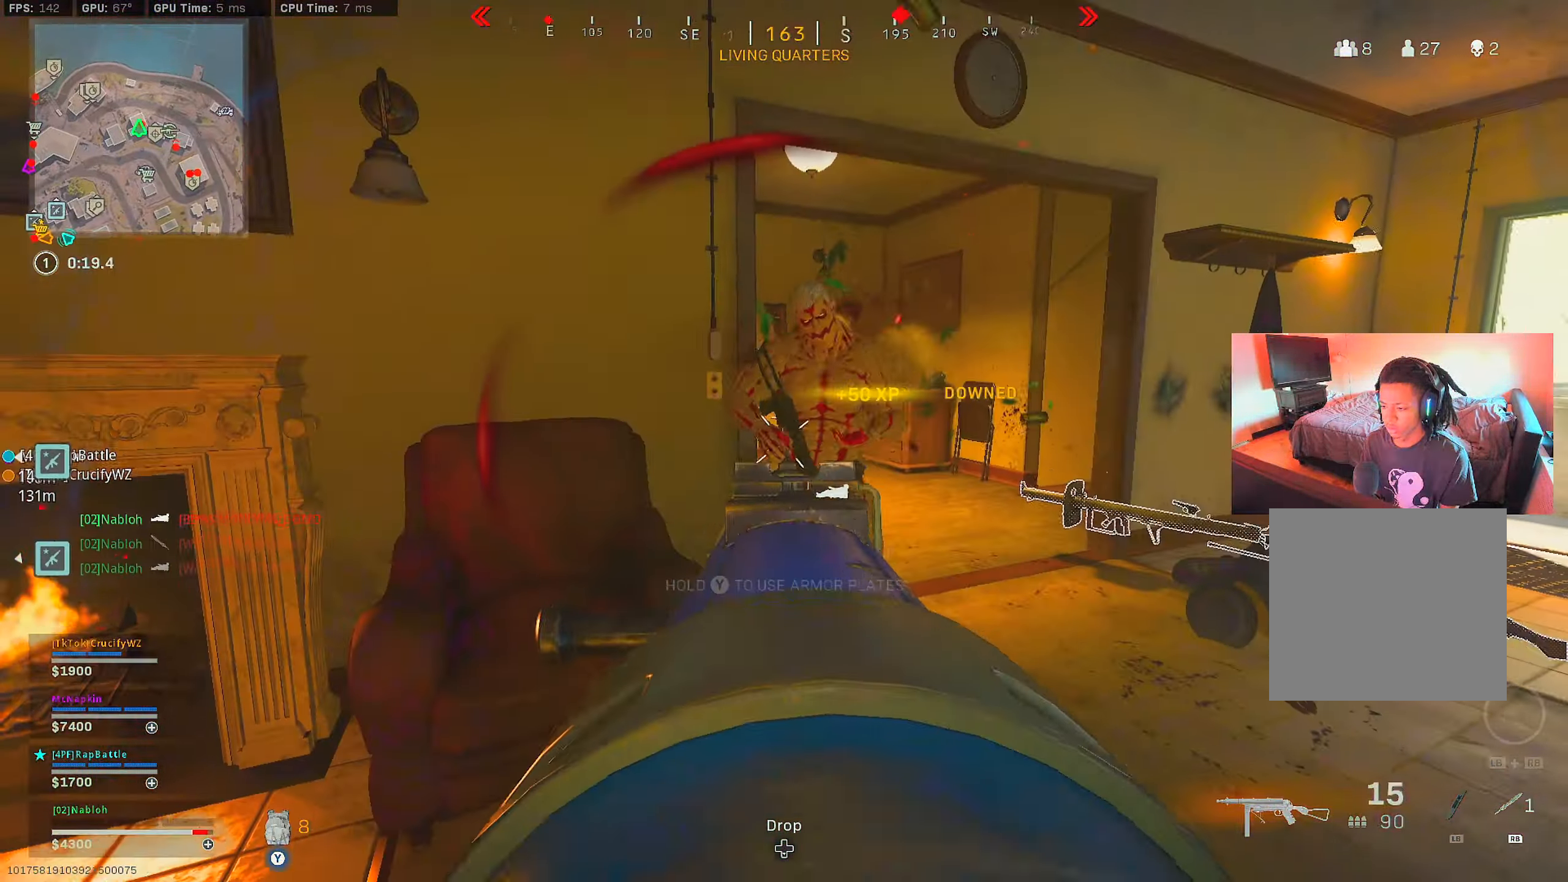
Gameplay with a controller (Xbox layout); each line is a JSON object with the inputs held at the frame after it. "events" lists button and stick changes between this image and that frame as [ms after this image, input, new state], when the widget could be followed in between.
{"buttons": ["L2", "R2"], "left_stick": "down-left", "right_stick": "center", "events": [[50, "A", "down"], [50, "left_stick", "right"], [83, "right_stick", "center"], [150, "A", "up"], [150, "left_stick", "down-right"], [150, "right_stick", "down-left"], [166, "L2", "up"], [200, "right_stick", "down"], [350, "left_stick", "down-left"], [383, "L2", "down"], [417, "right_stick", "up"], [483, "right_stick", "center"]]}
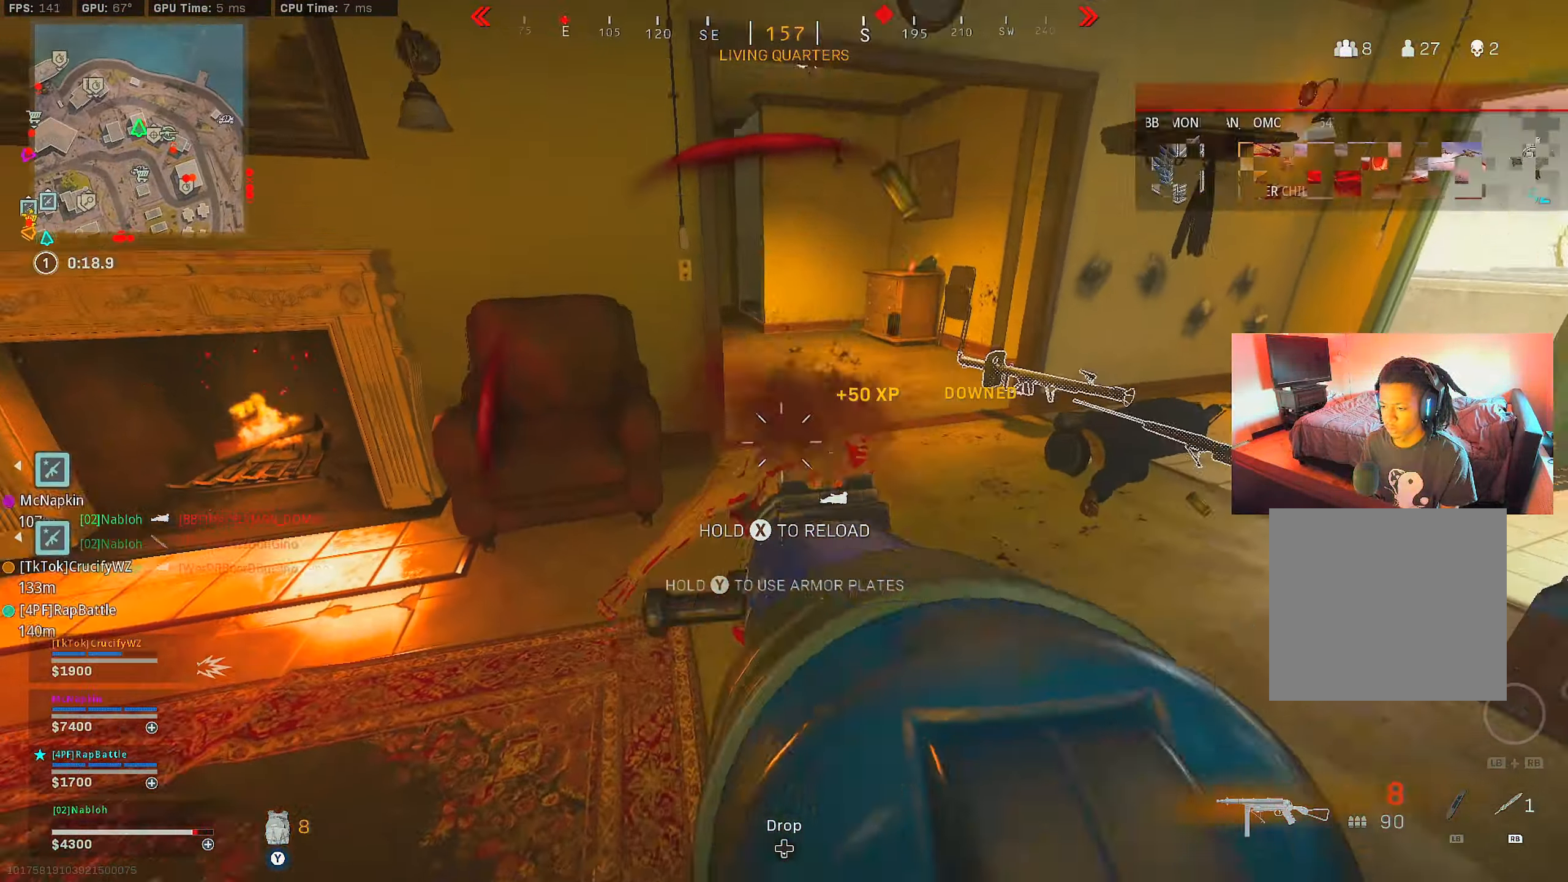
{"buttons": ["R2"], "left_stick": "down", "right_stick": "center", "events": [[33, "right_stick", "right"], [50, "left_stick", "down-right"], [117, "right_stick", "up-right"], [167, "left_stick", "down"], [217, "right_stick", "center"], [300, "right_stick", "down-right"], [400, "right_stick", "center"], [467, "L2", "up"]]}
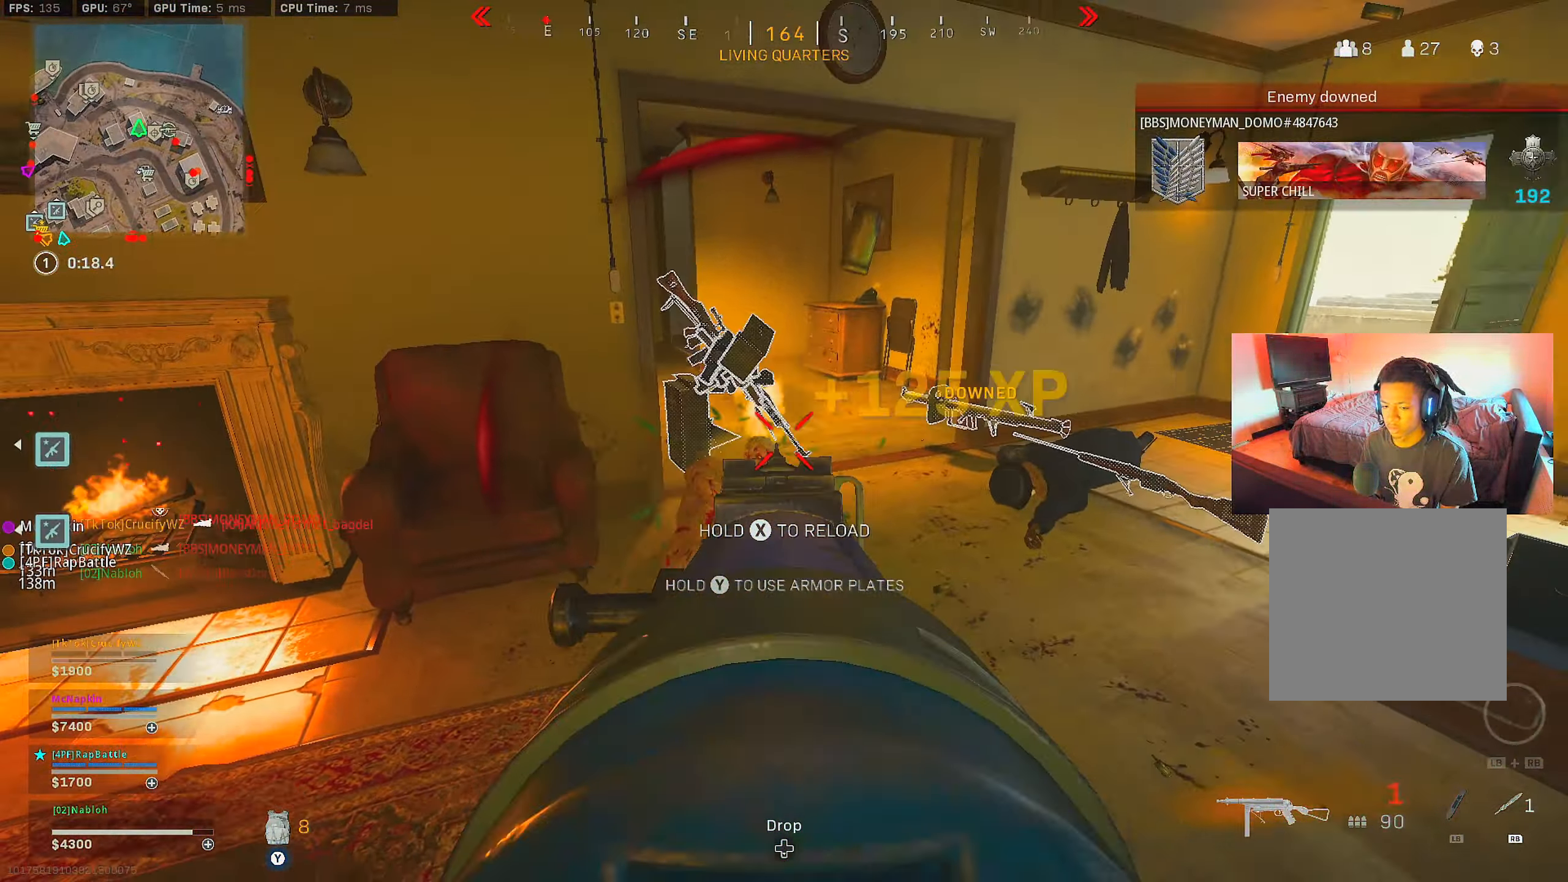
{"buttons": [], "left_stick": "down-right", "right_stick": "center", "events": [[16, "R2", "up"], [33, "left_stick", "down-left"], [33, "right_stick", "left"], [166, "left_stick", "up-left"], [233, "left_stick", "right"], [233, "right_stick", "right"], [300, "left_stick", "down-right"], [417, "right_stick", "center"]]}
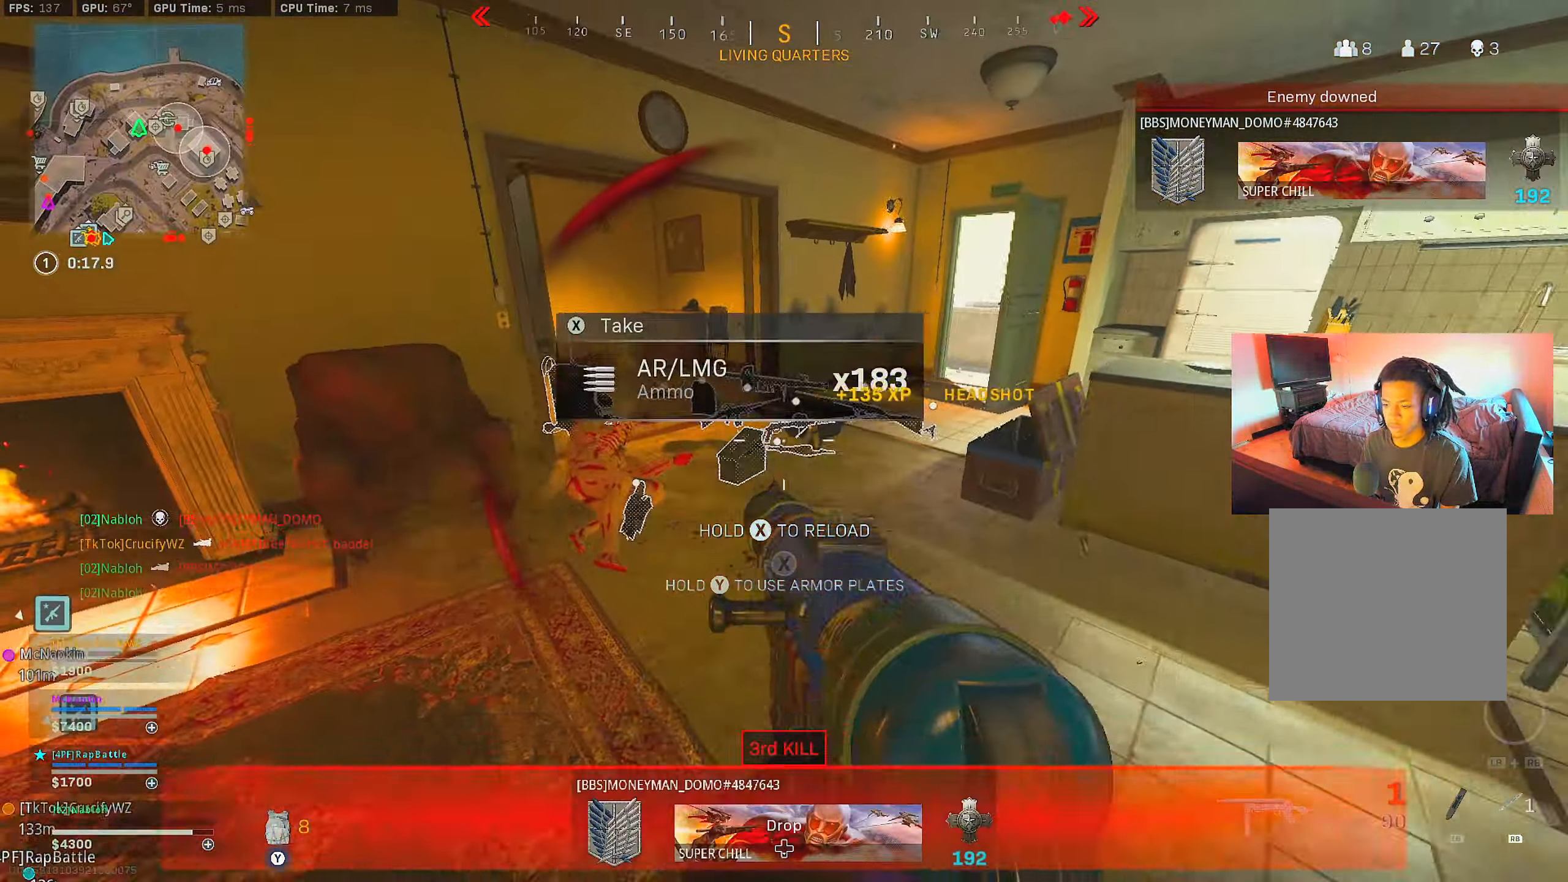
{"buttons": ["Y"], "left_stick": "up-left", "right_stick": "center", "events": [[67, "right_stick", "left"], [117, "left_stick", "down-left"], [217, "left_stick", "up-left"], [234, "Y", "down"], [417, "right_stick", "center"]]}
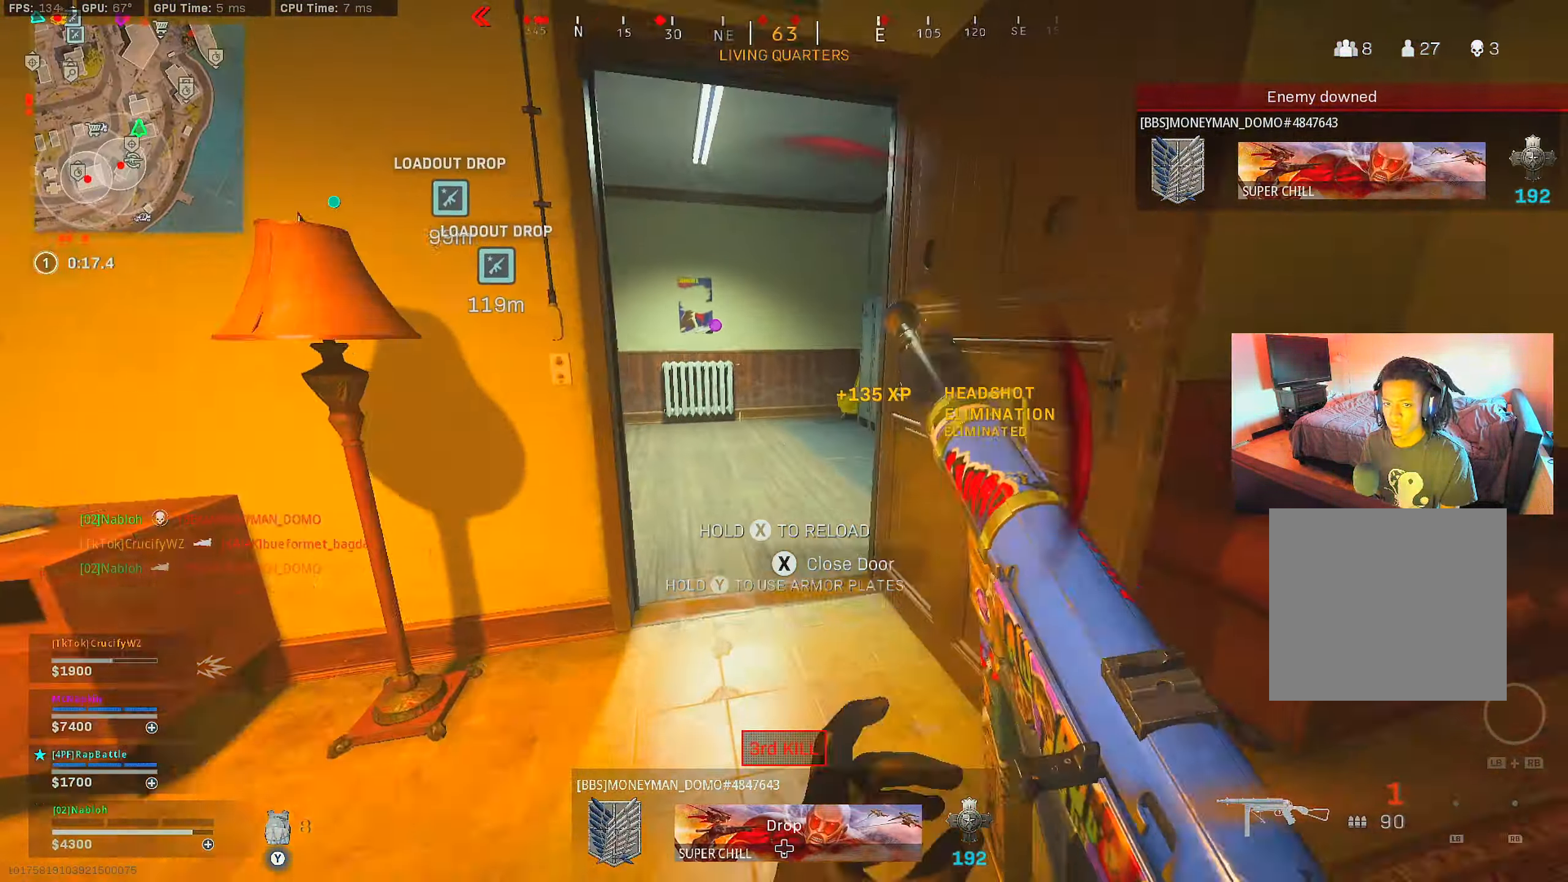
{"buttons": [], "left_stick": "up-right", "right_stick": "center", "events": [[33, "left_stick", "up"], [183, "right_stick", "right"], [250, "Y", "up"], [250, "right_stick", "left"], [434, "right_stick", "center"], [484, "left_stick", "up-right"]]}
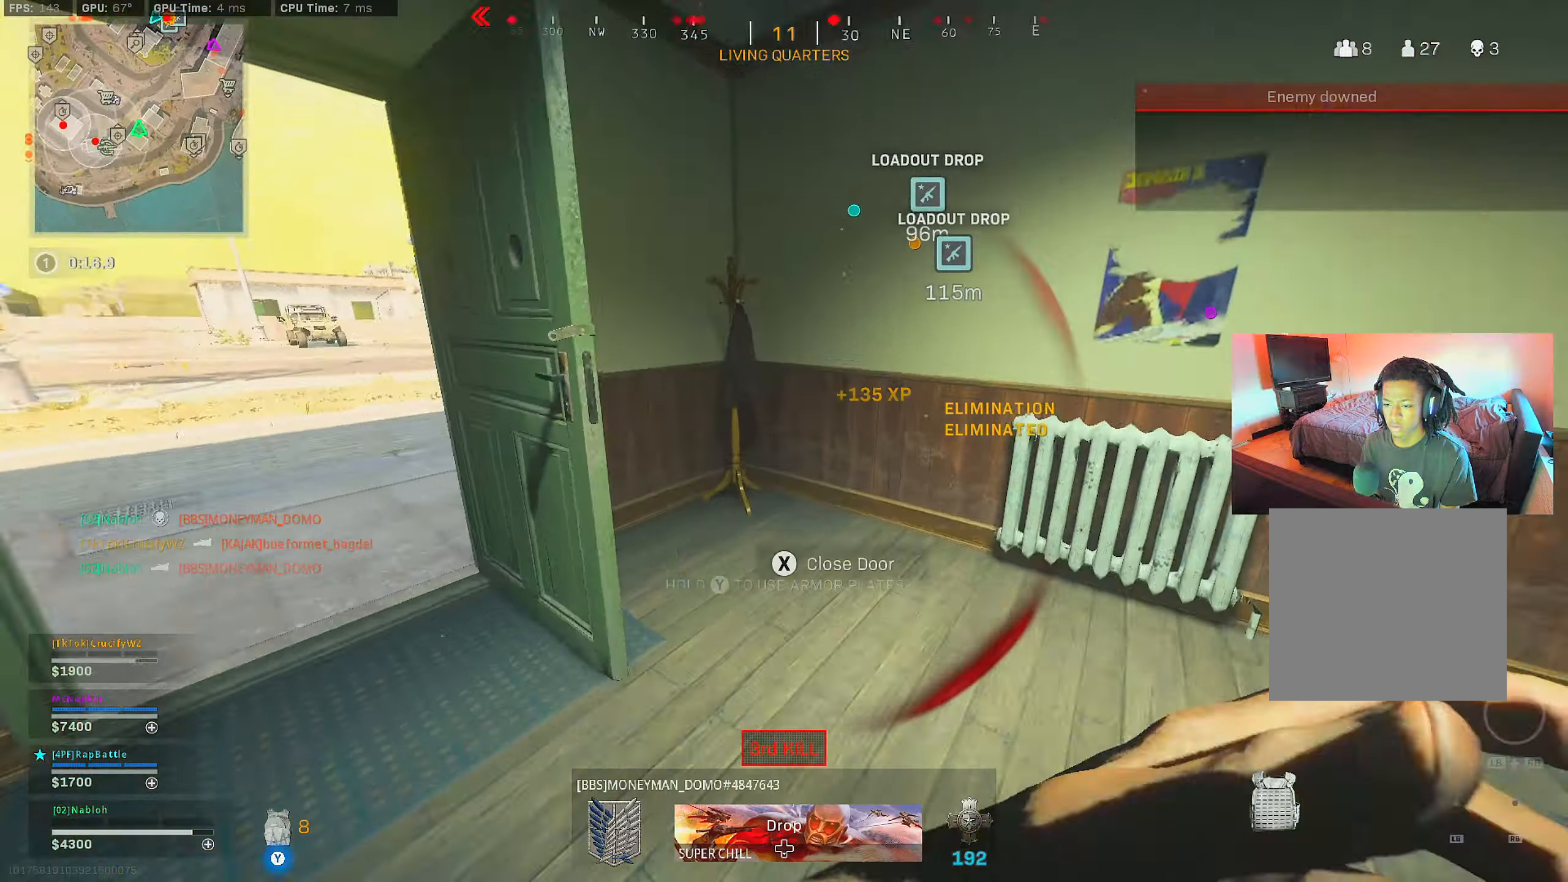
{"buttons": [], "left_stick": "center", "right_stick": "center", "events": [[17, "left_stick", "up"], [117, "right_stick", "left"], [151, "left_stick", "center"], [201, "right_stick", "center"]]}
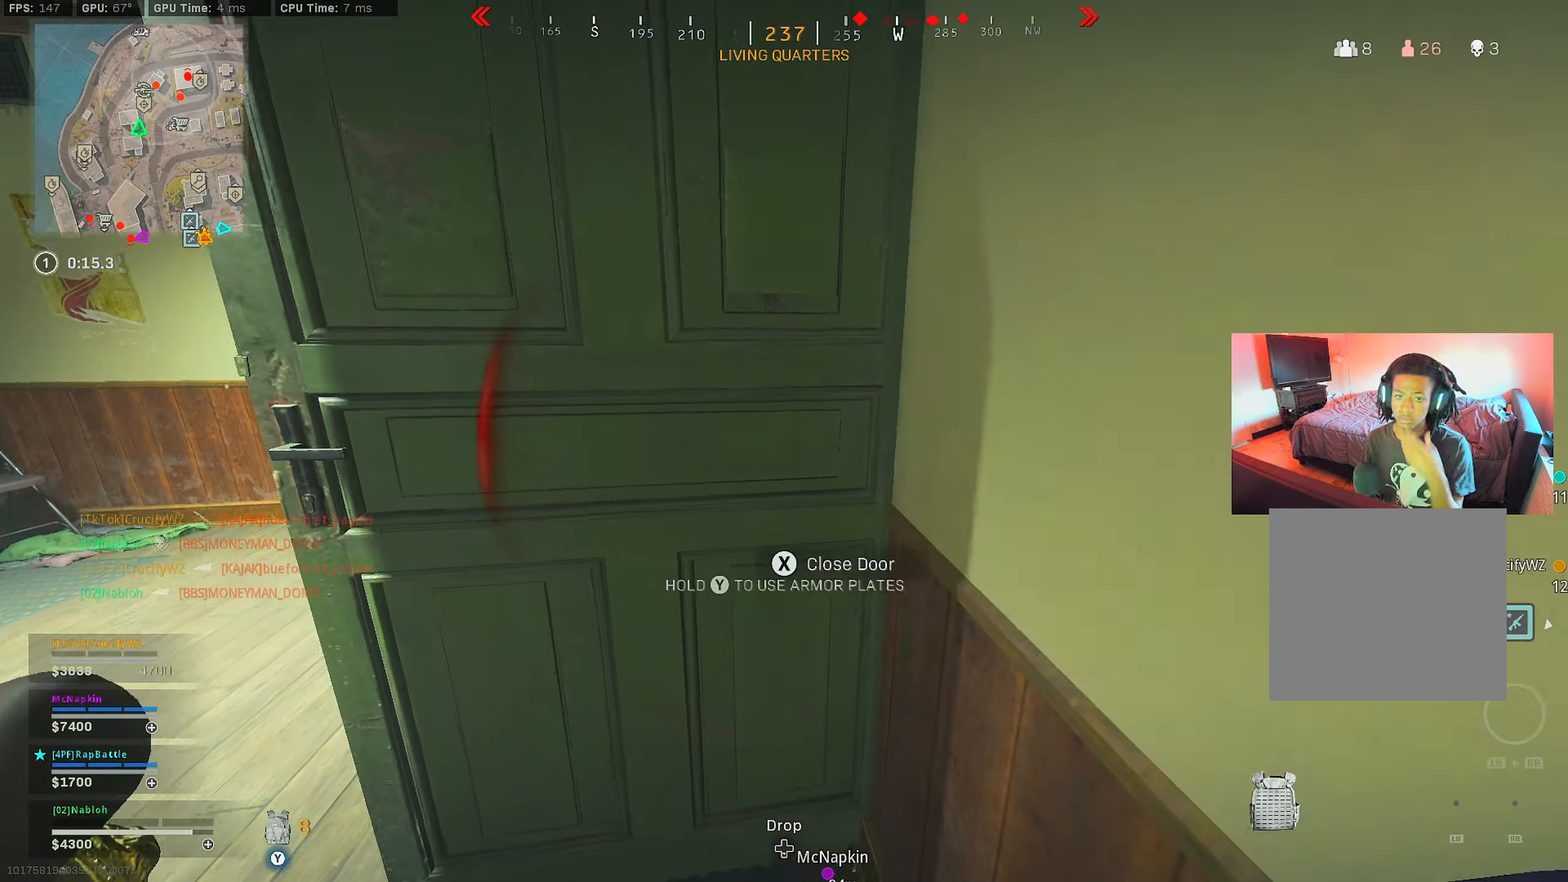
{"buttons": [], "left_stick": "center", "right_stick": "center", "events": []}
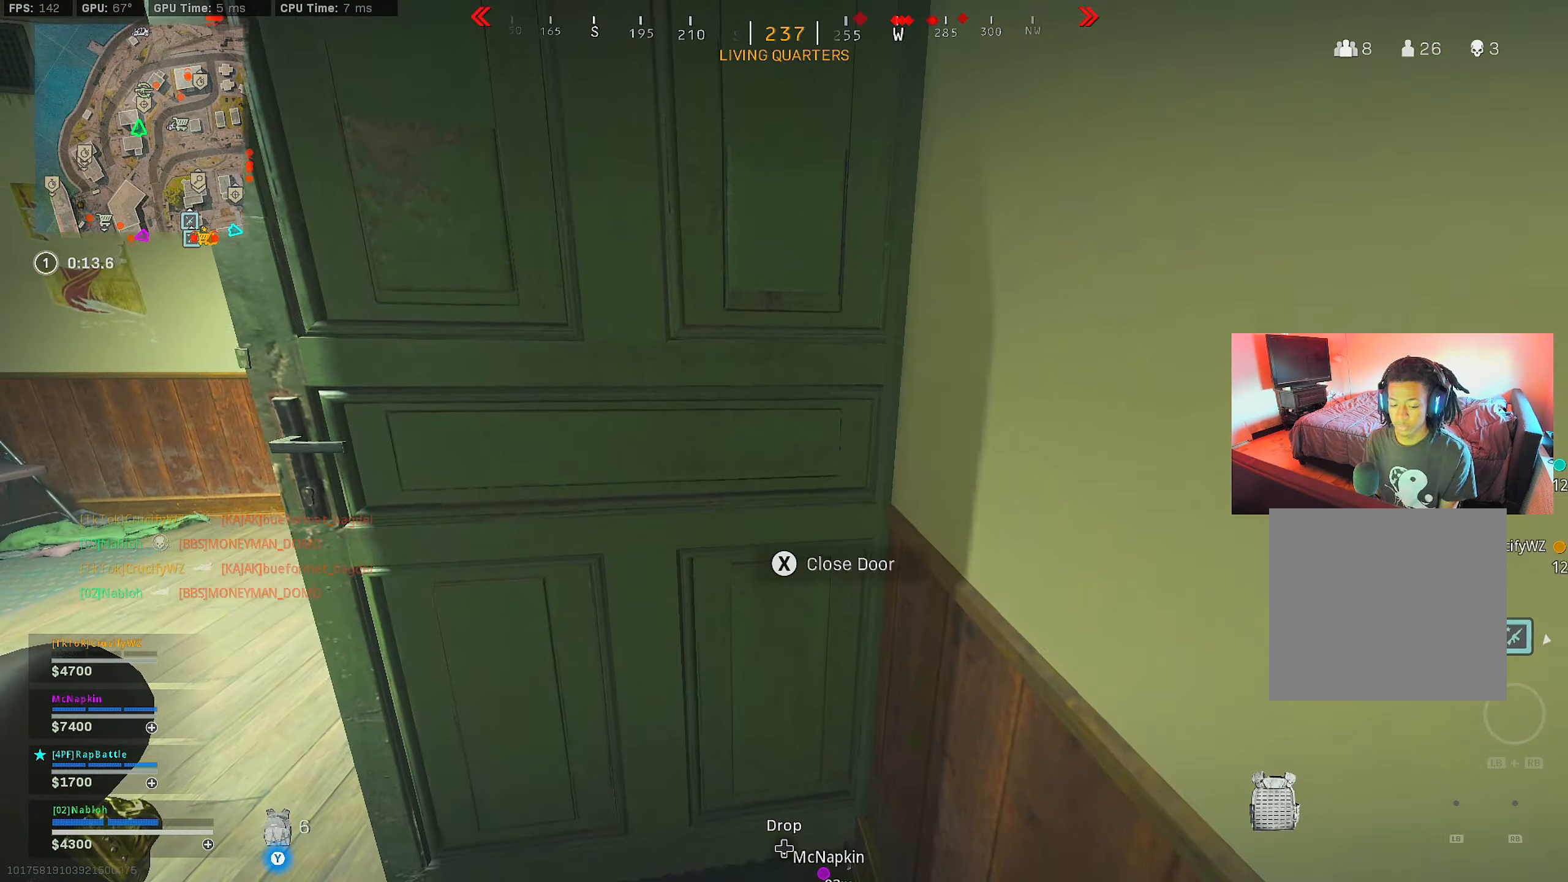
{"buttons": ["X"], "left_stick": "center", "right_stick": "center", "events": [[34, "left_stick", "down"], [151, "left_stick", "center"], [234, "left_stick", "right"], [284, "right_stick", "left"], [334, "right_stick", "center"], [384, "X", "down"], [401, "left_stick", "center"]]}
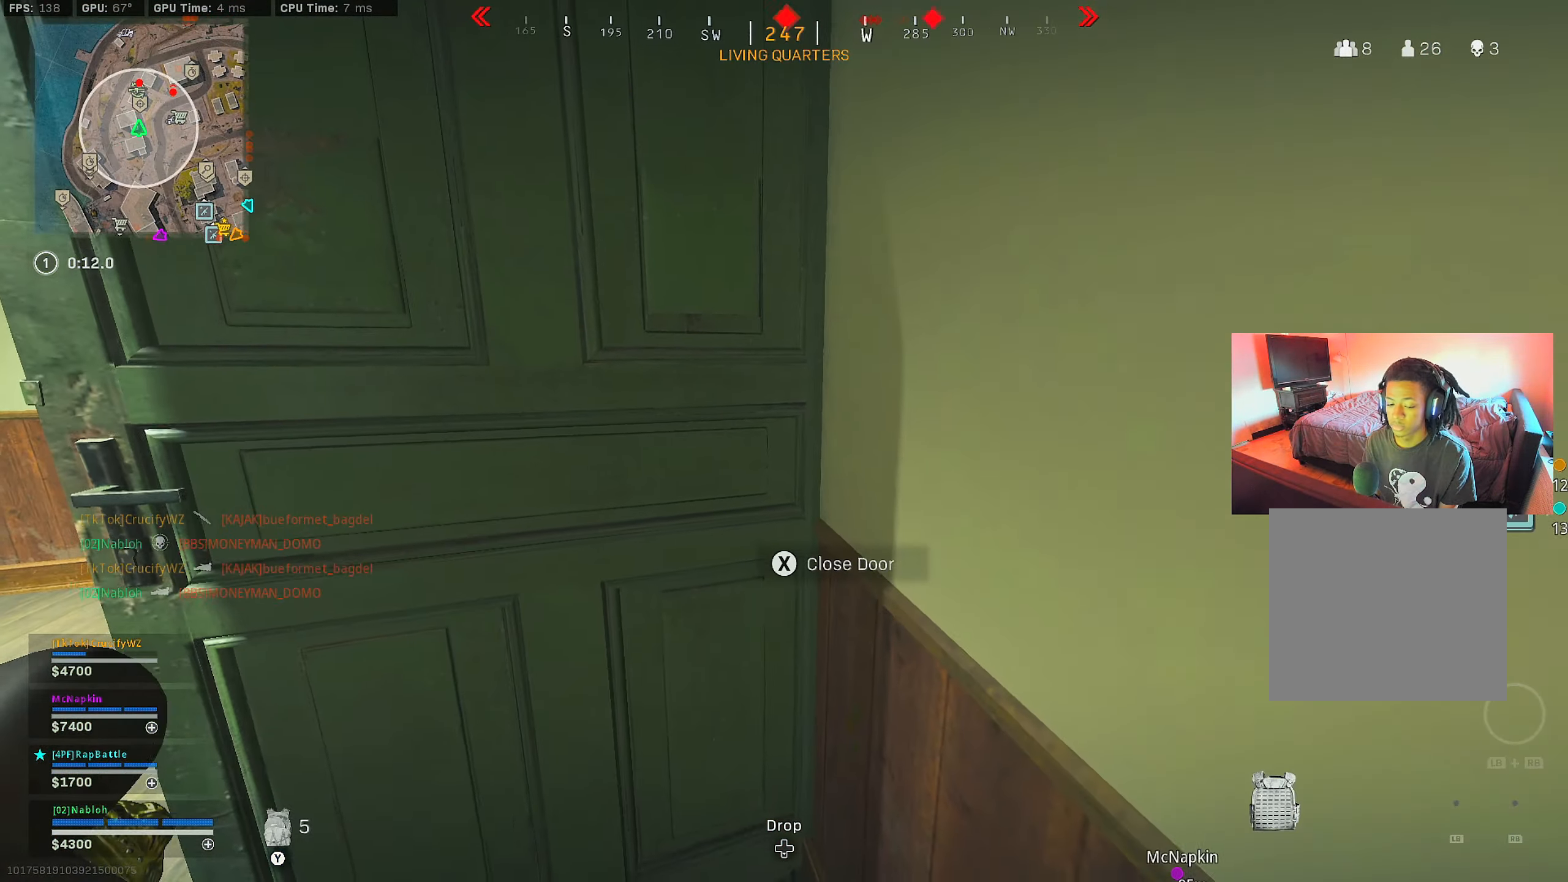
{"buttons": [], "left_stick": "up", "right_stick": "right", "events": [[317, "X", "up"], [334, "left_stick", "down"], [417, "left_stick", "up-left"], [484, "left_stick", "up"], [484, "right_stick", "right"]]}
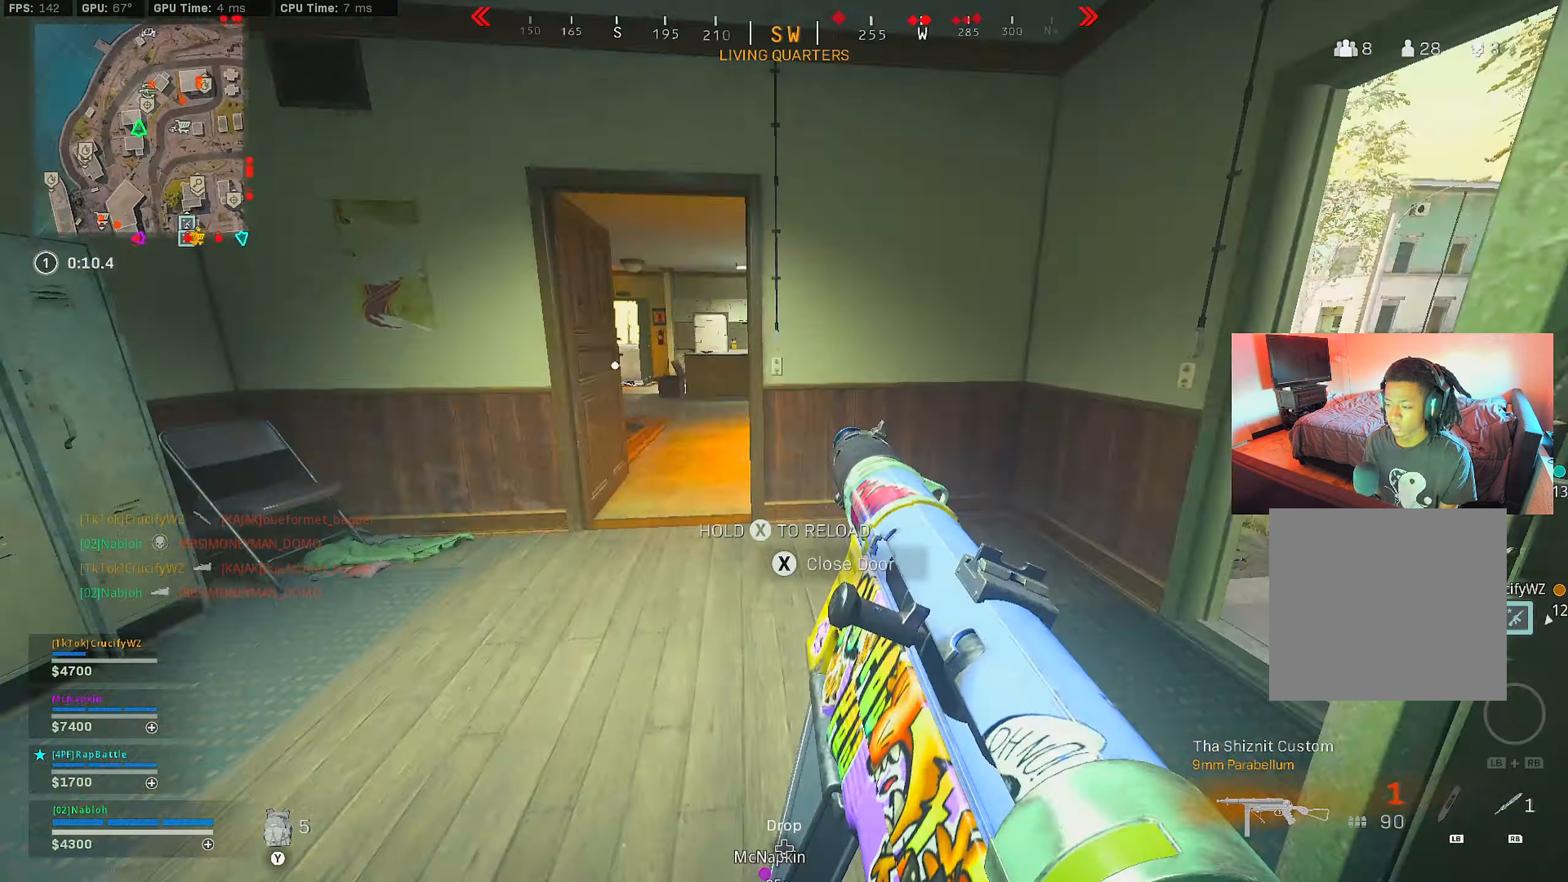
{"buttons": ["A"], "left_stick": "up", "right_stick": "right", "events": [[17, "right_stick", "center"], [384, "B", "down"], [417, "B", "up"], [451, "B", "down"], [467, "right_stick", "right"], [484, "A", "down"], [501, "B", "up"]]}
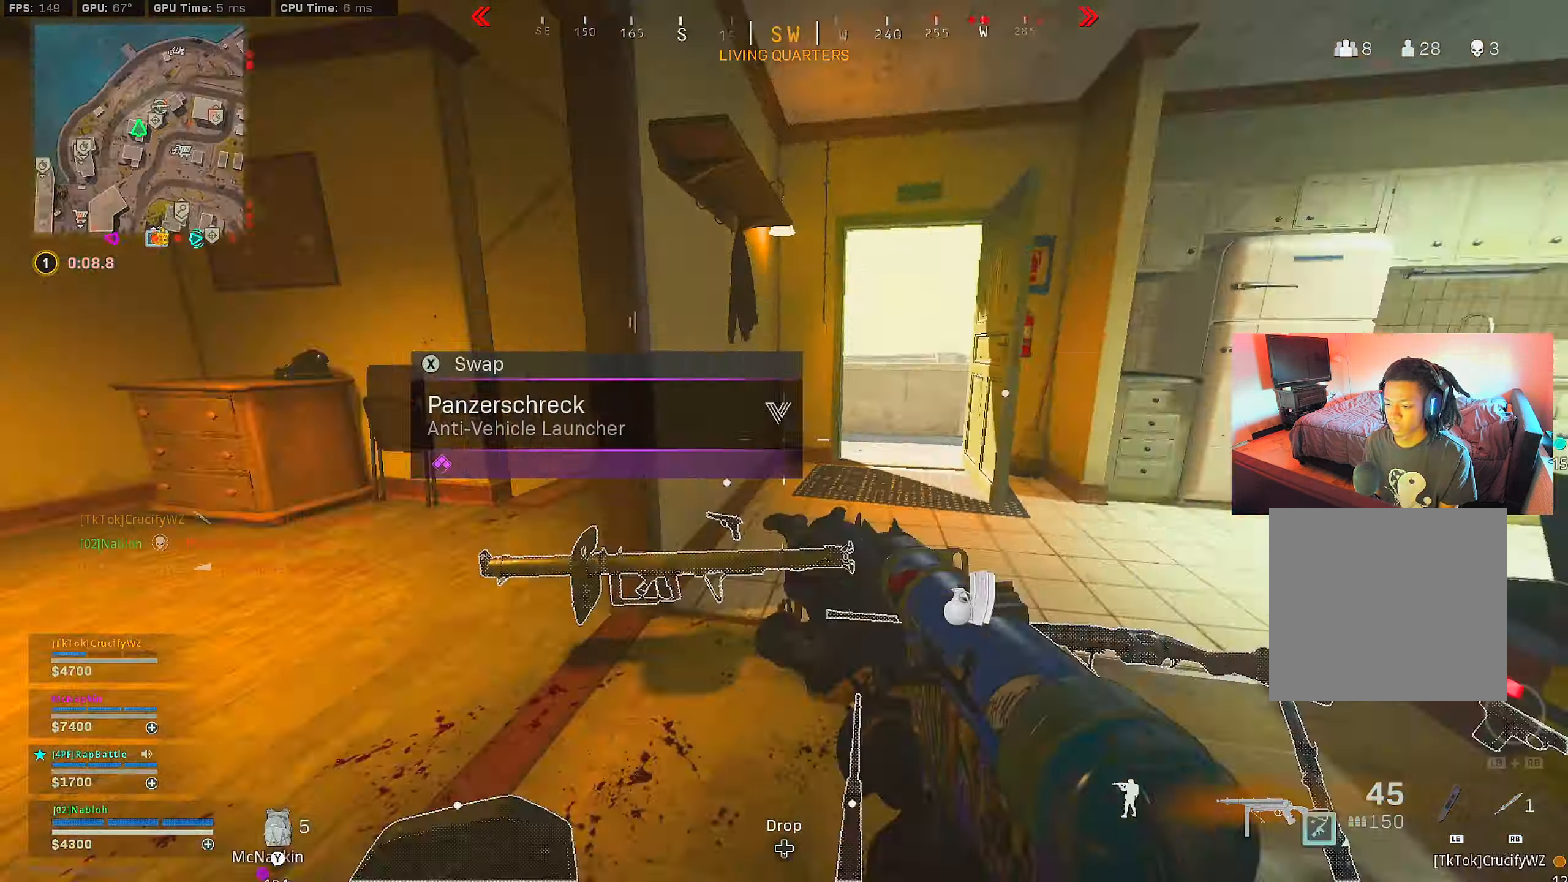
{"buttons": [], "left_stick": "up-left", "right_stick": "right", "events": [[17, "A", "up"], [17, "right_stick", "center"], [33, "L3", "down"], [83, "L3", "up"], [167, "right_stick", "right"], [217, "right_stick", "center"], [300, "left_stick", "up-left"], [384, "right_stick", "left"], [450, "right_stick", "right"]]}
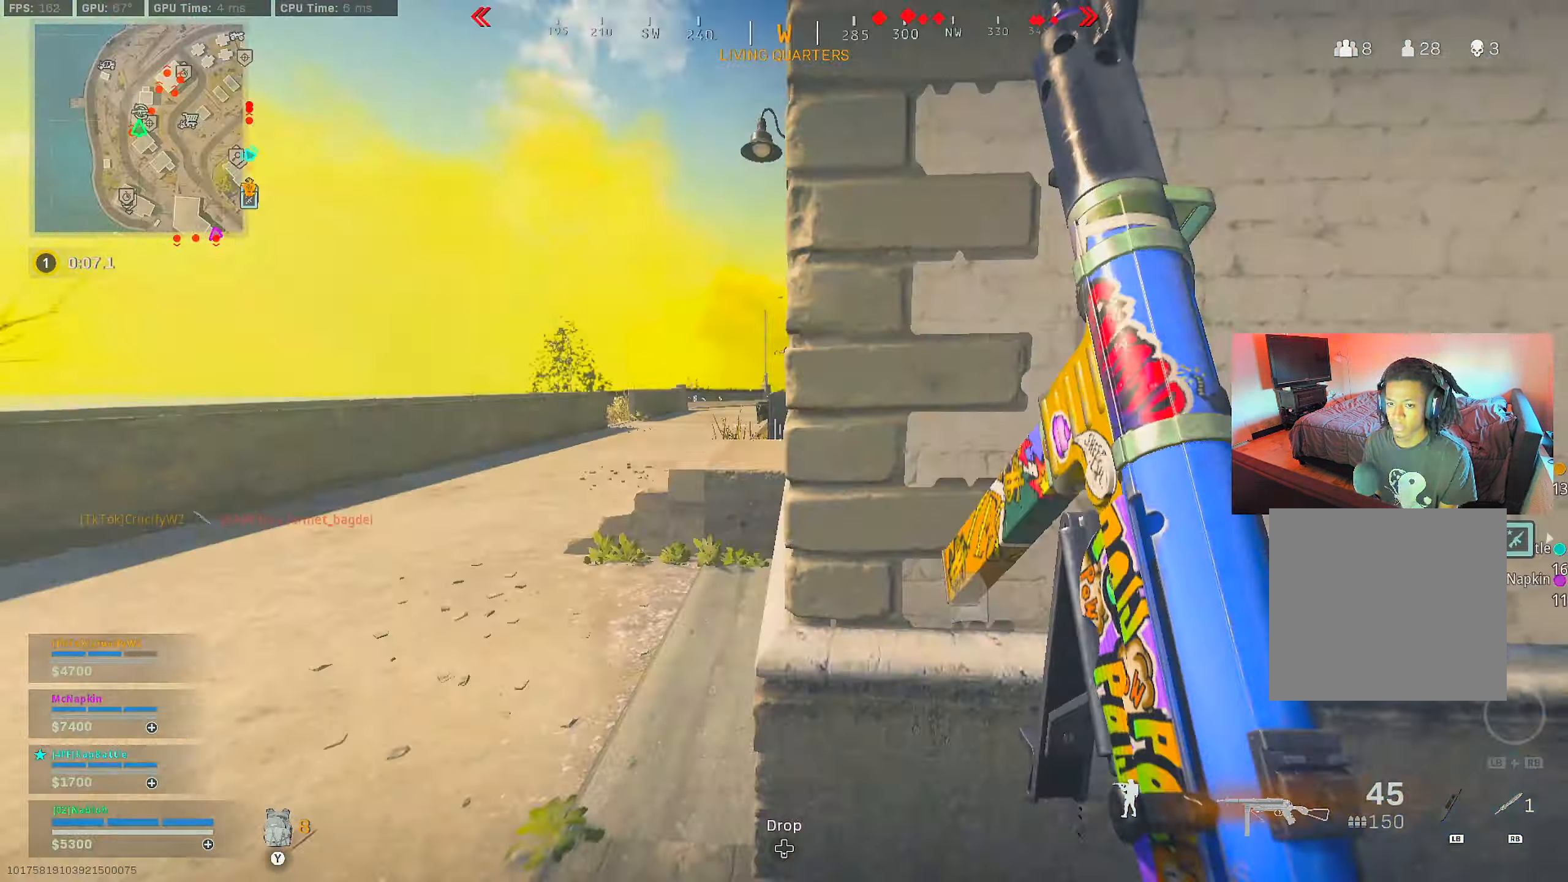
{"buttons": ["B"], "left_stick": "up-left", "right_stick": "center", "events": [[17, "right_stick", "center"], [184, "B", "down"], [217, "B", "up"], [251, "B", "down"]]}
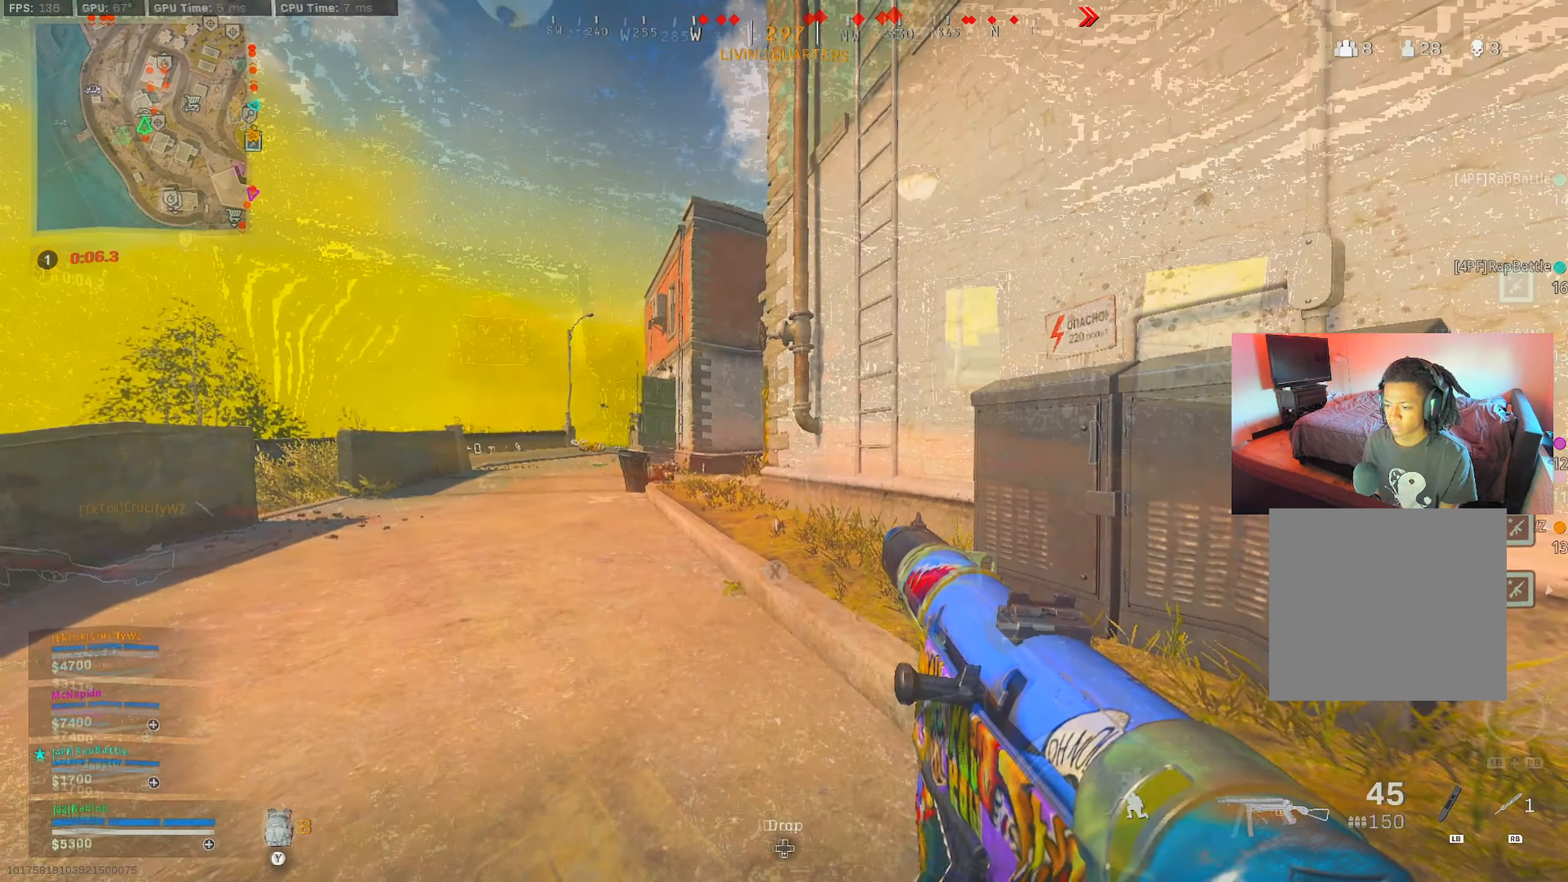
{"buttons": ["A", "B"], "left_stick": "up-right", "right_stick": "center", "events": [[50, "A", "down"], [233, "left_stick", "up"], [384, "left_stick", "up-right"]]}
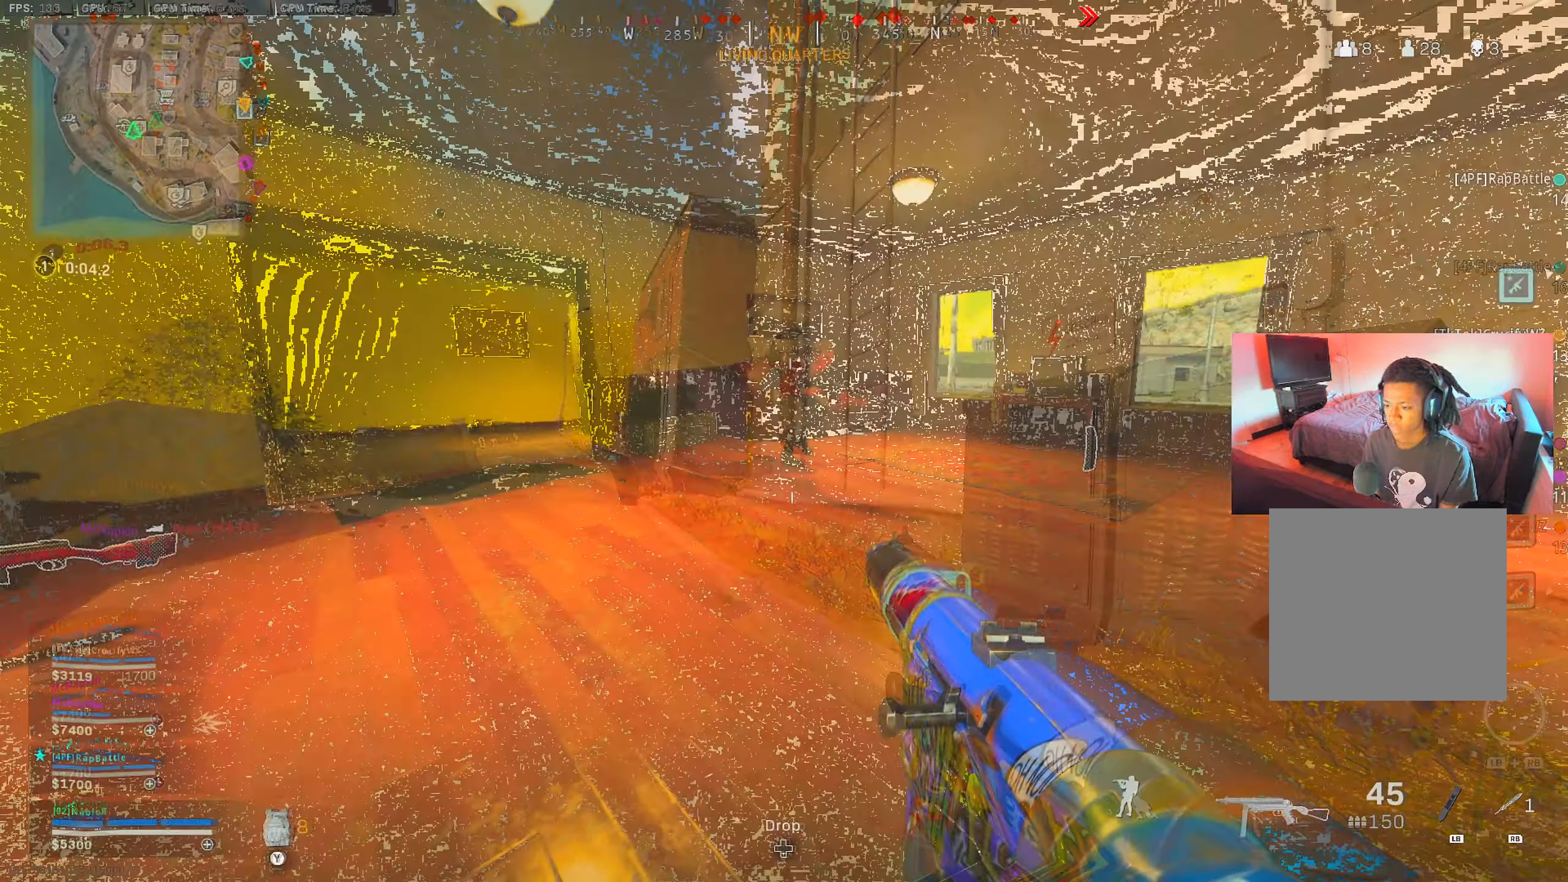
{"buttons": ["L2", "R2"], "left_stick": "right", "right_stick": "down", "events": [[17, "right_stick", "right"], [301, "L2", "down"], [301, "R2", "down"], [301, "right_stick", "up-left"], [334, "B", "up"], [351, "A", "up"], [367, "right_stick", "center"], [434, "left_stick", "right"], [434, "right_stick", "down"]]}
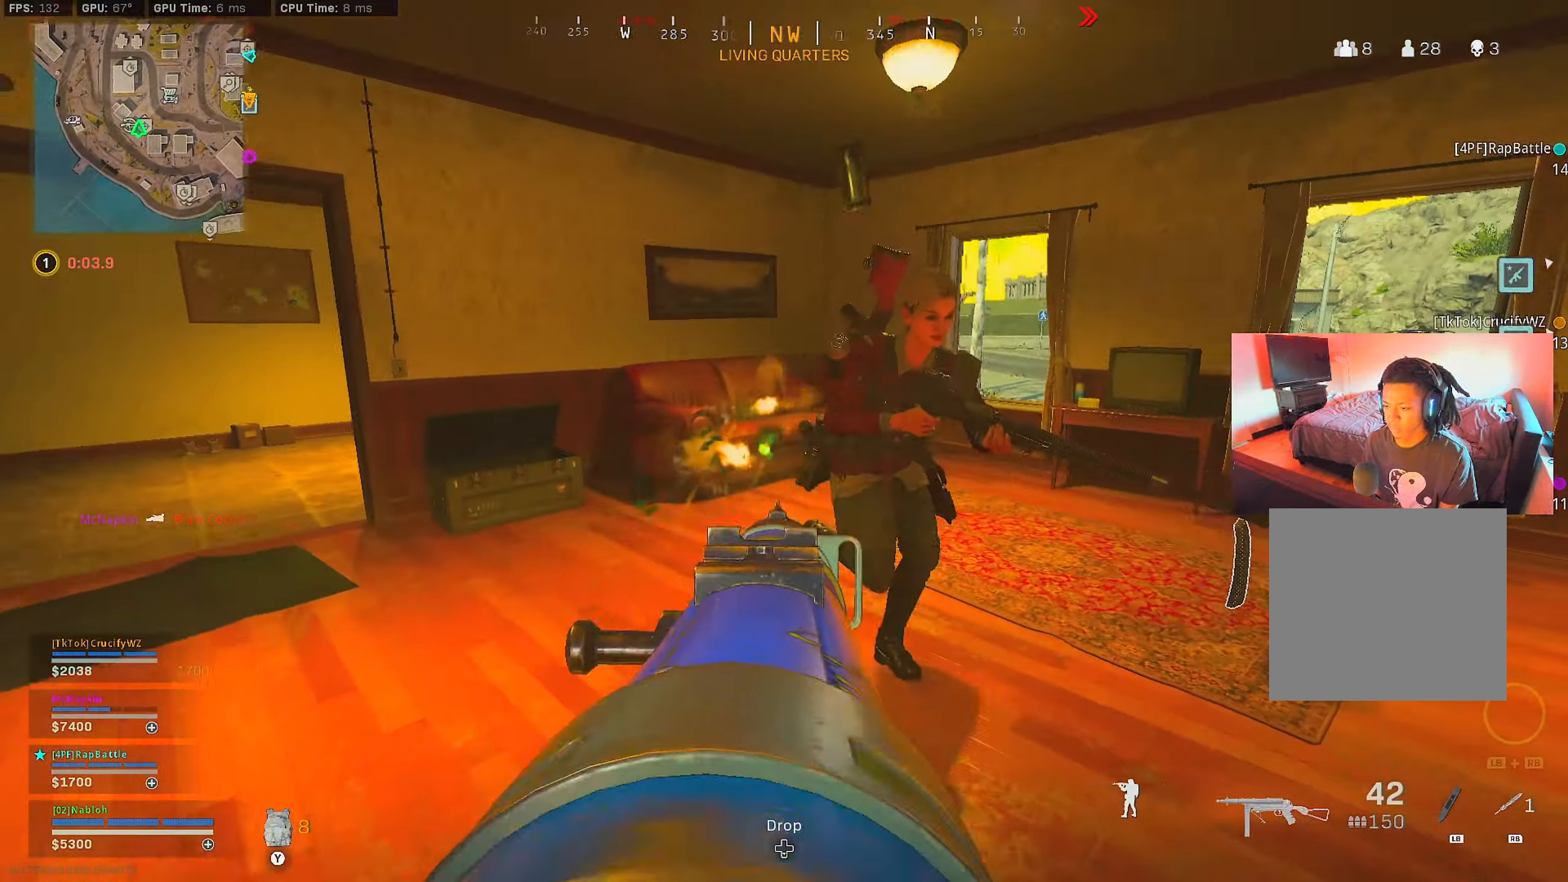
{"buttons": ["A", "L2", "R2"], "left_stick": "down", "right_stick": "down", "events": [[17, "left_stick", "down-right"], [17, "right_stick", "right"], [133, "A", "down"], [200, "A", "up"], [200, "left_stick", "down"], [217, "right_stick", "down-left"], [367, "right_stick", "up"], [417, "A", "down"], [417, "right_stick", "left"], [484, "right_stick", "down"]]}
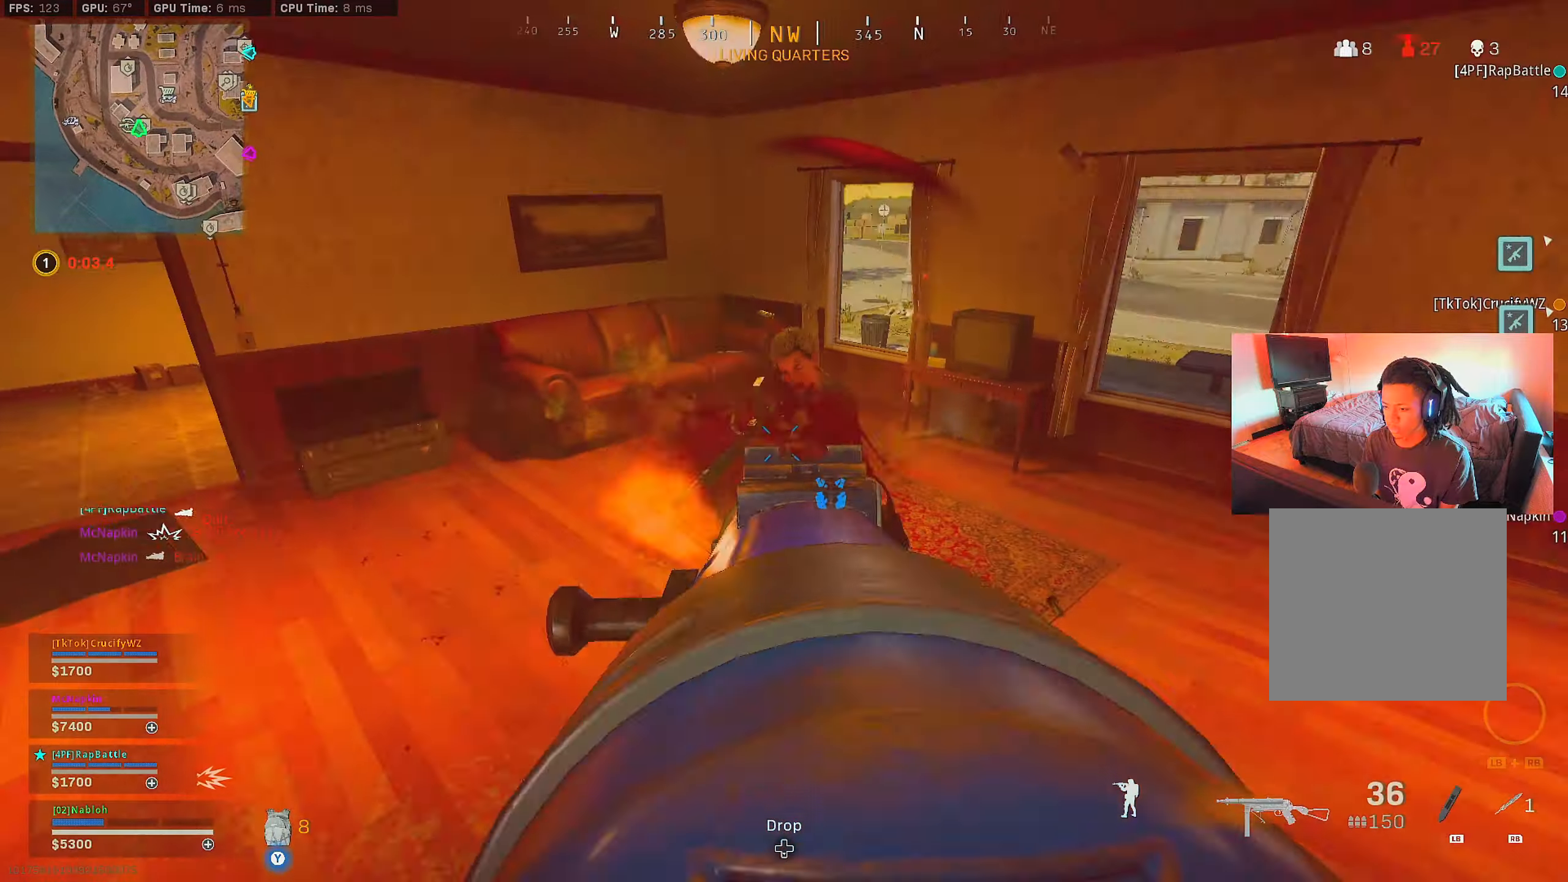
{"buttons": ["L2", "R2"], "left_stick": "down-right", "right_stick": "down-right", "events": [[33, "right_stick", "right"], [50, "A", "up"], [133, "right_stick", "left"], [150, "left_stick", "down-right"], [183, "A", "down"], [250, "right_stick", "up"], [300, "A", "up"], [333, "right_stick", "left"], [450, "right_stick", "down-right"]]}
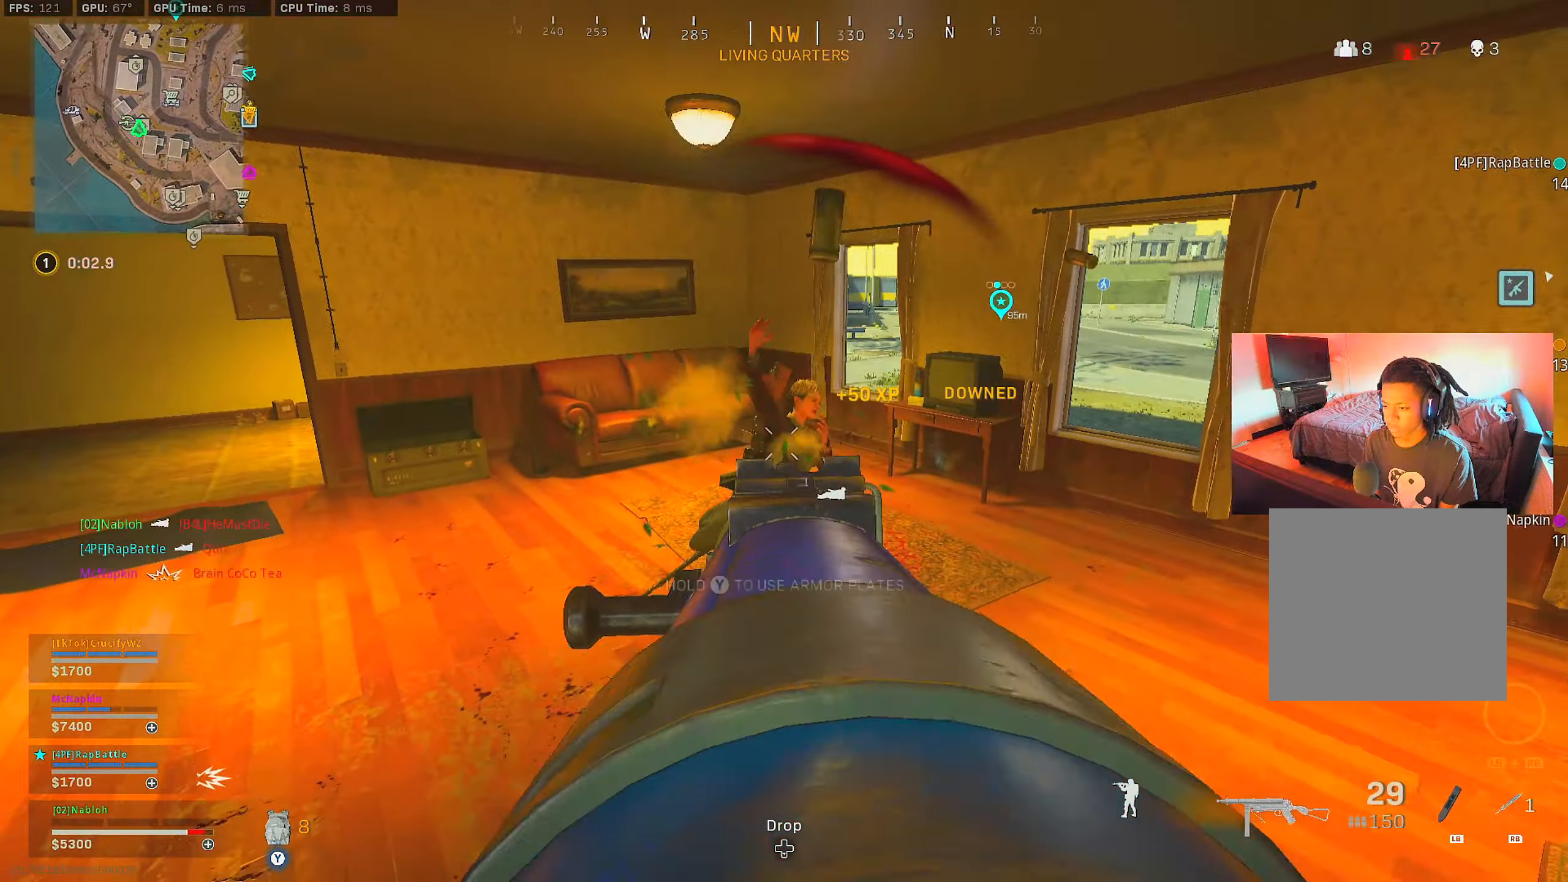
{"buttons": ["L2", "R2"], "left_stick": "down-right", "right_stick": "center", "events": [[50, "R2", "up"], [84, "L2", "up"], [117, "L2", "down"], [117, "right_stick", "down-left"], [167, "right_stick", "center"], [200, "left_stick", "down-left"], [284, "R2", "down"], [334, "left_stick", "down"], [367, "right_stick", "down"], [417, "right_stick", "center"], [451, "left_stick", "down-right"]]}
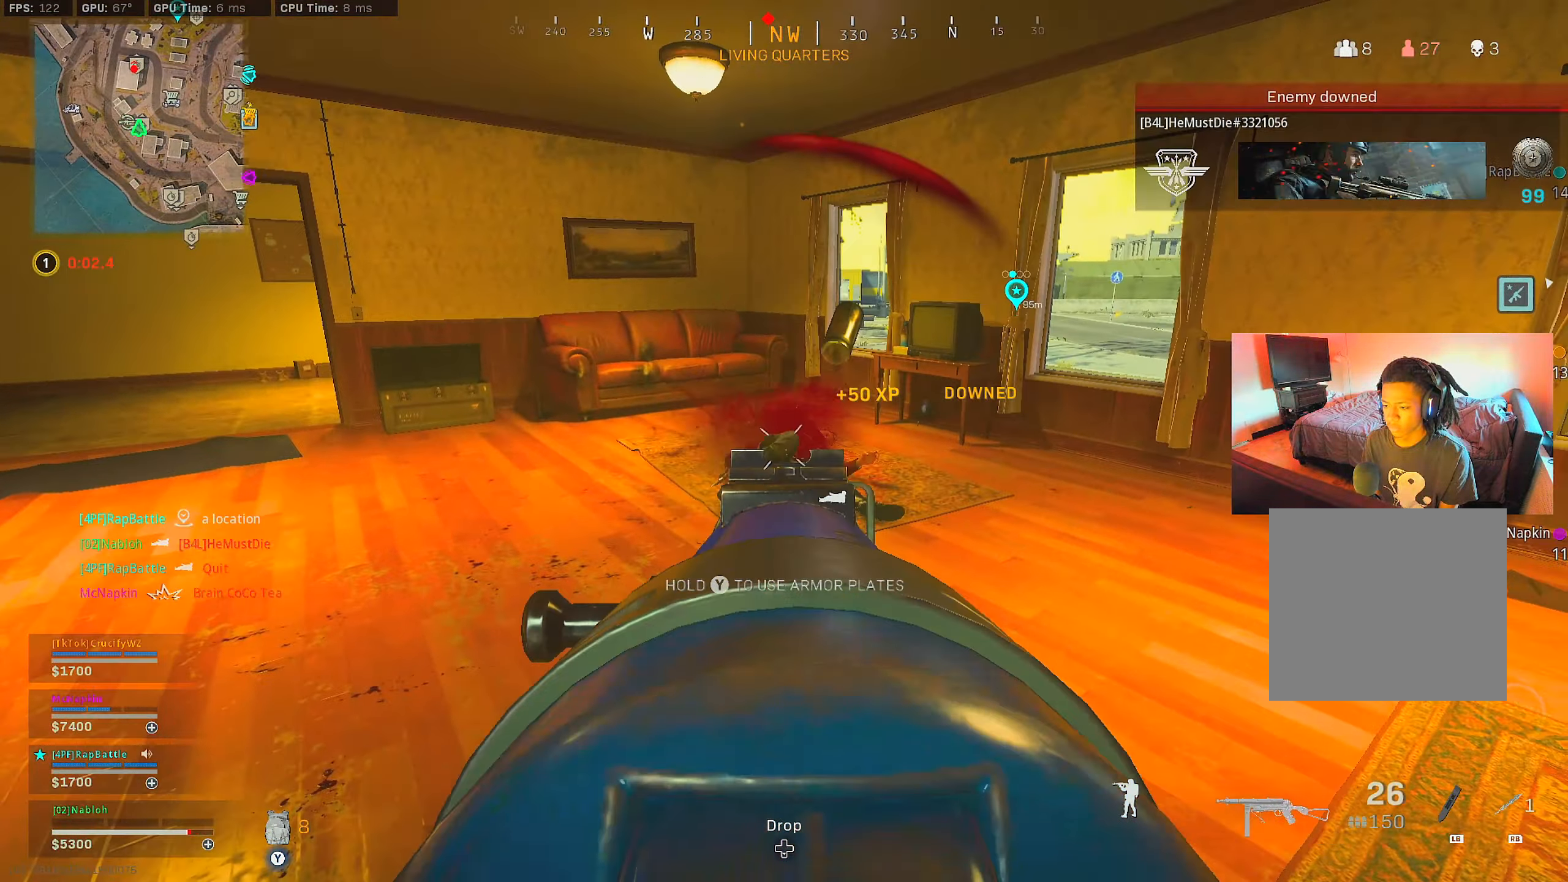
{"buttons": [], "left_stick": "up-right", "right_stick": "center", "events": [[250, "right_stick", "left"], [300, "L2", "up"], [300, "R2", "up"], [300, "left_stick", "up-right"], [300, "right_stick", "center"]]}
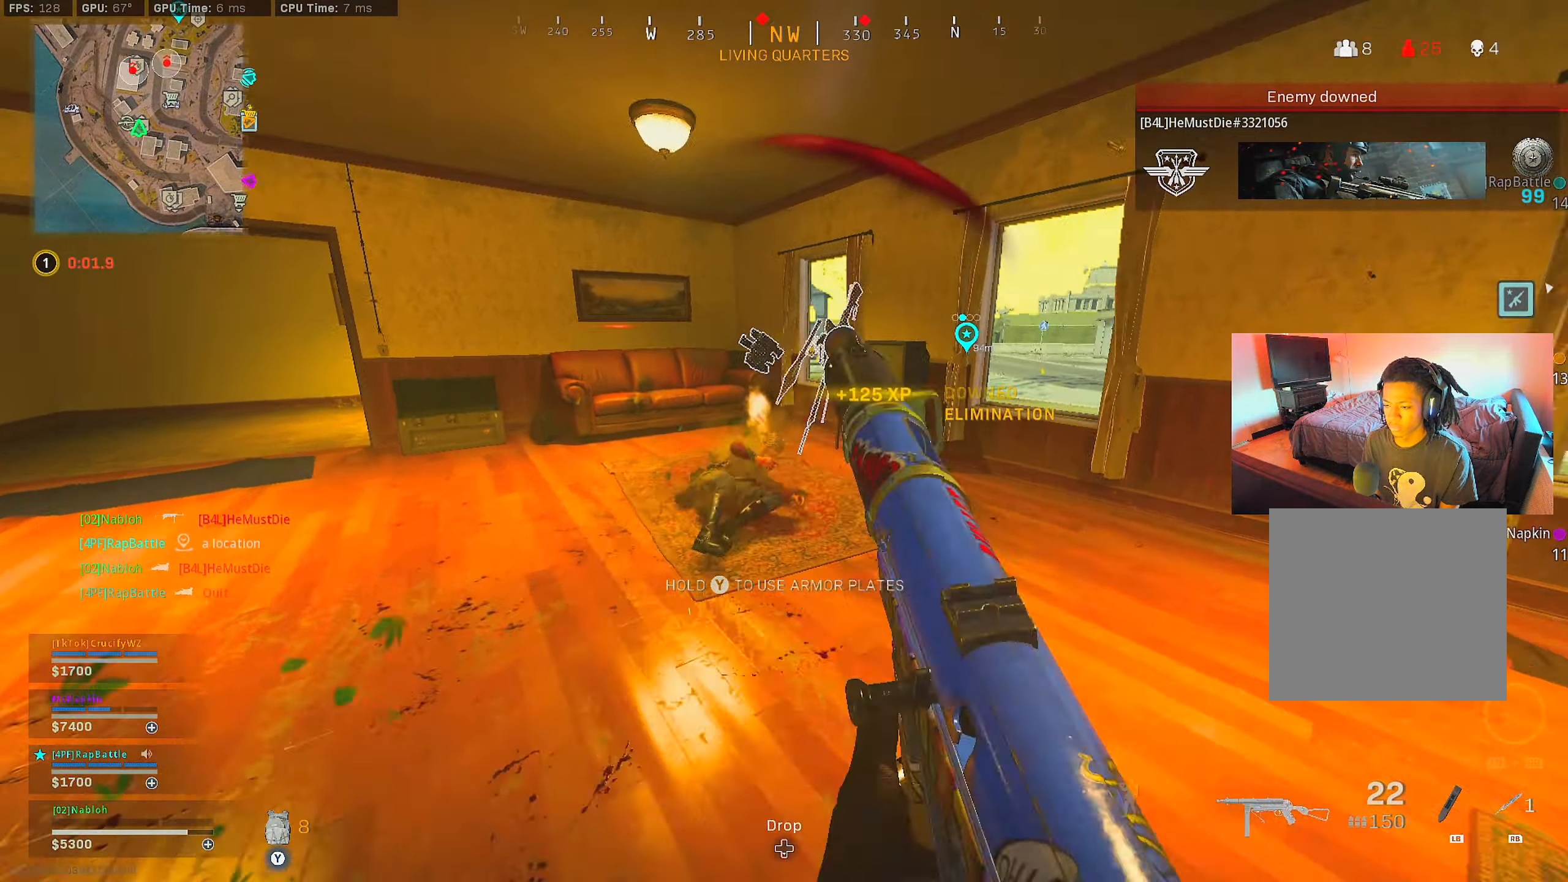
{"buttons": [], "left_stick": "right", "right_stick": "center", "events": [[50, "Y", "down"], [100, "right_stick", "left"], [217, "right_stick", "center"], [300, "left_stick", "down-right"], [350, "right_stick", "left"], [417, "left_stick", "right"], [434, "right_stick", "center"], [467, "Y", "up"]]}
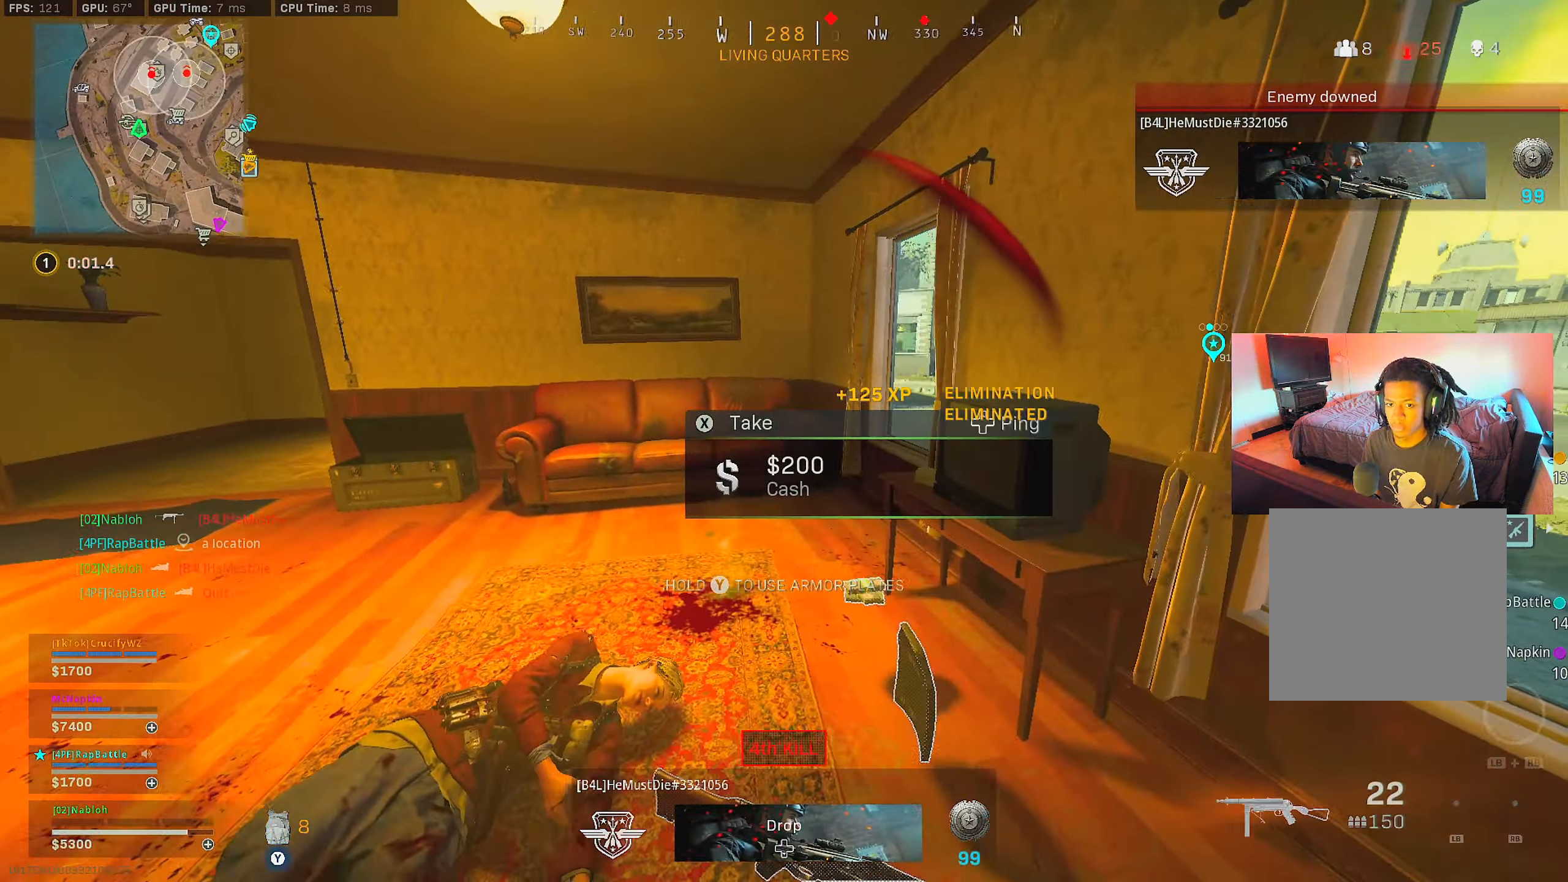
{"buttons": [], "left_stick": "down", "right_stick": "center", "events": [[100, "left_stick", "up"], [200, "left_stick", "down"], [300, "right_stick", "left"], [317, "left_stick", "center"], [350, "right_stick", "center"], [417, "left_stick", "up-right"], [500, "left_stick", "down"]]}
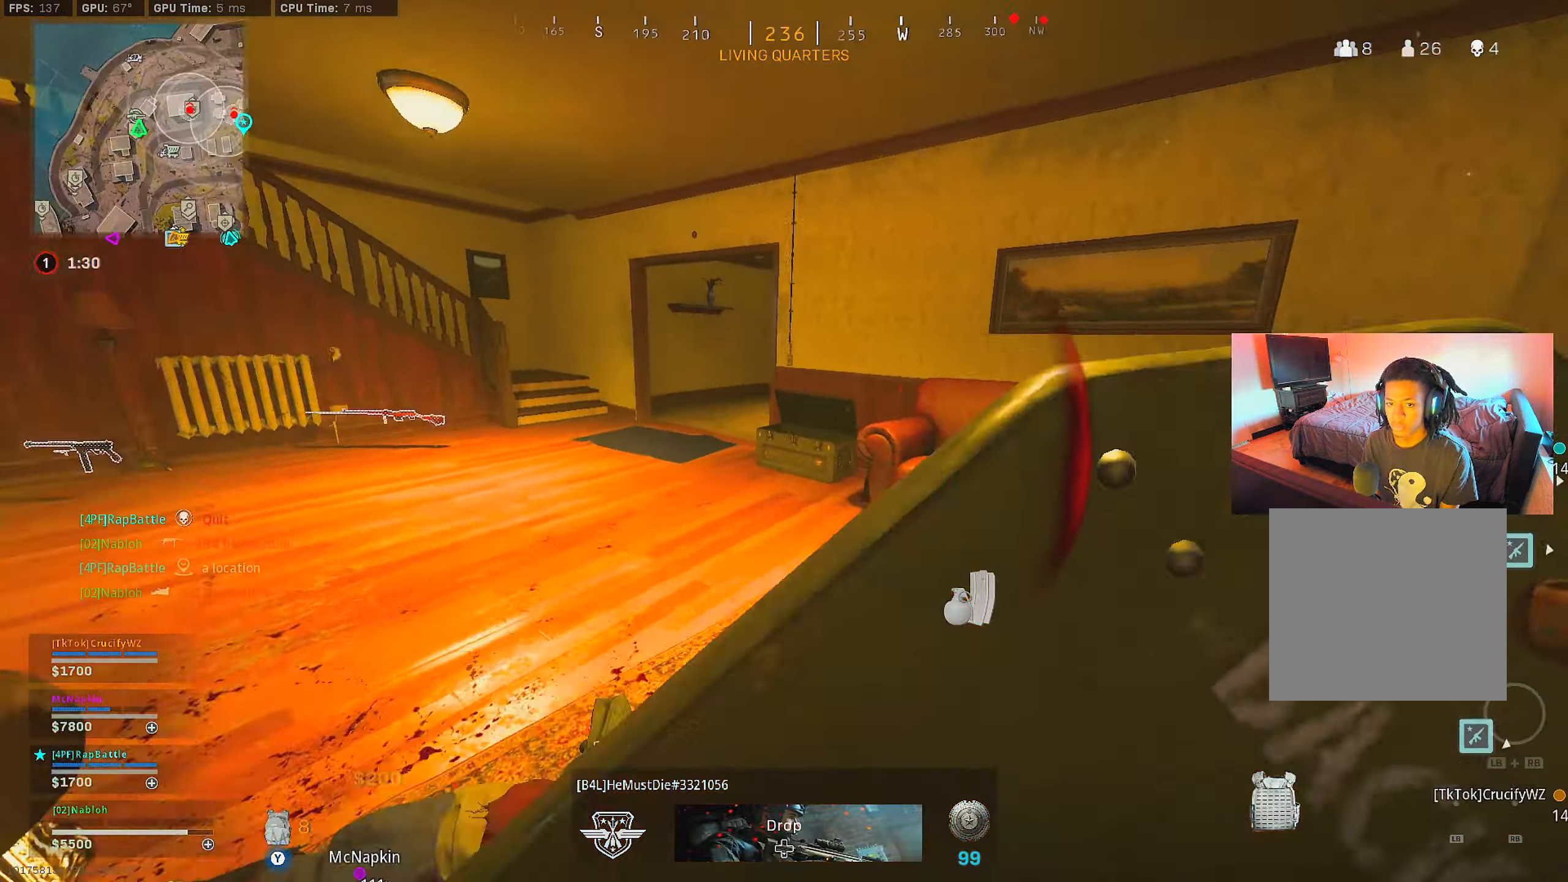
{"buttons": [], "left_stick": "up", "right_stick": "center", "events": [[50, "left_stick", "center"], [200, "left_stick", "up"], [300, "right_stick", "right"], [350, "left_stick", "down-right"], [350, "right_stick", "center"], [467, "left_stick", "up"]]}
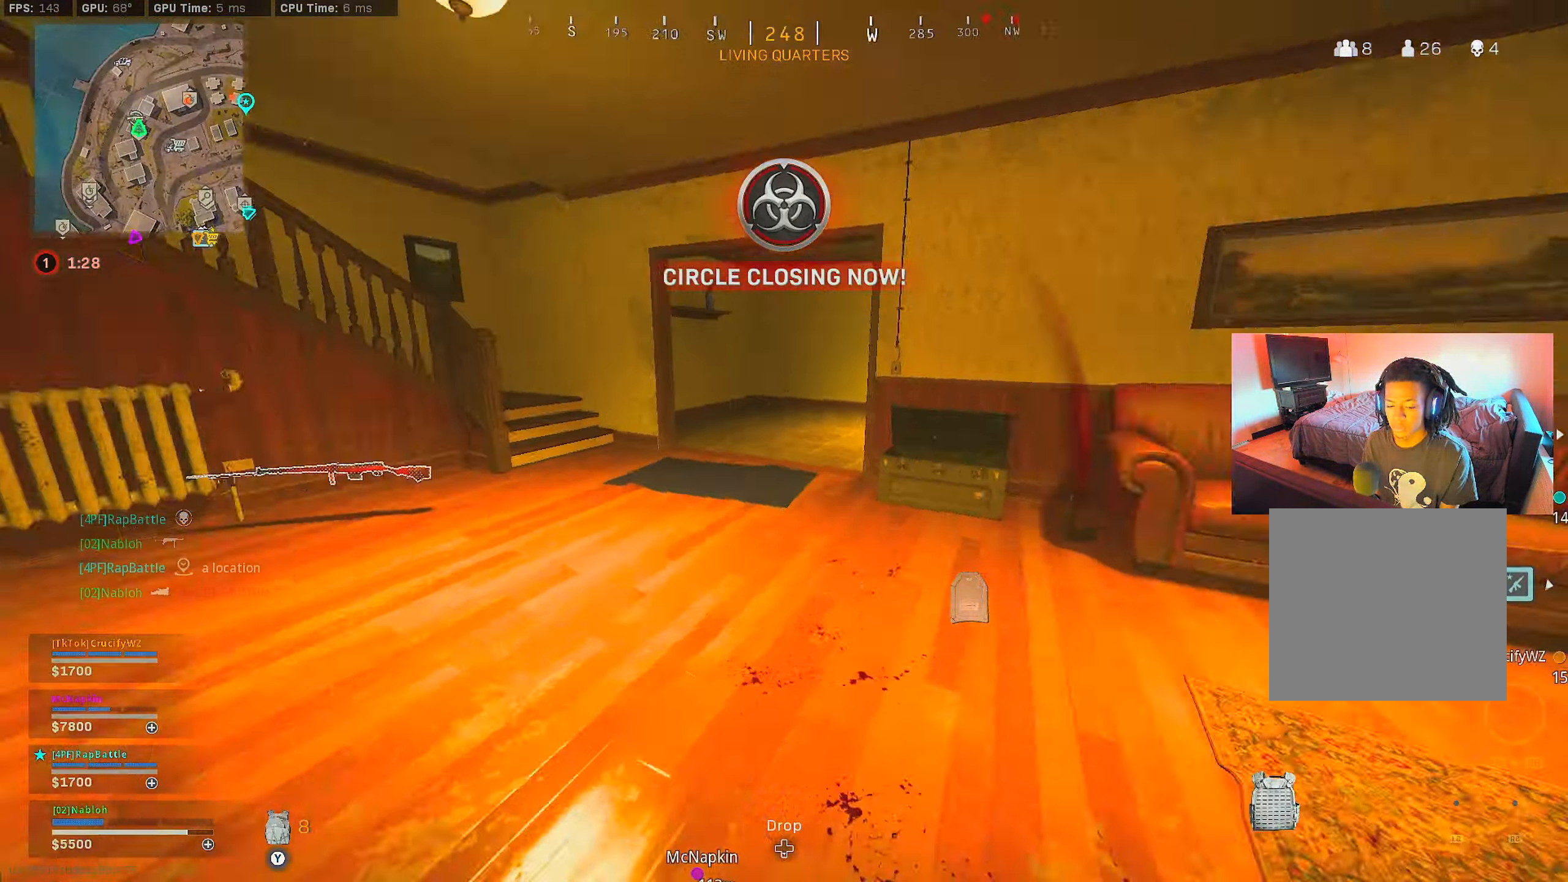
{"buttons": [], "left_stick": "up", "right_stick": "center", "events": [[50, "L3", "down"], [100, "B", "down"], [100, "L3", "up"], [150, "B", "up"], [150, "right_stick", "right"], [166, "B", "down"], [200, "A", "down"], [200, "B", "up"], [217, "right_stick", "center"], [250, "A", "up"], [267, "left_stick", "center"], [333, "left_stick", "up"]]}
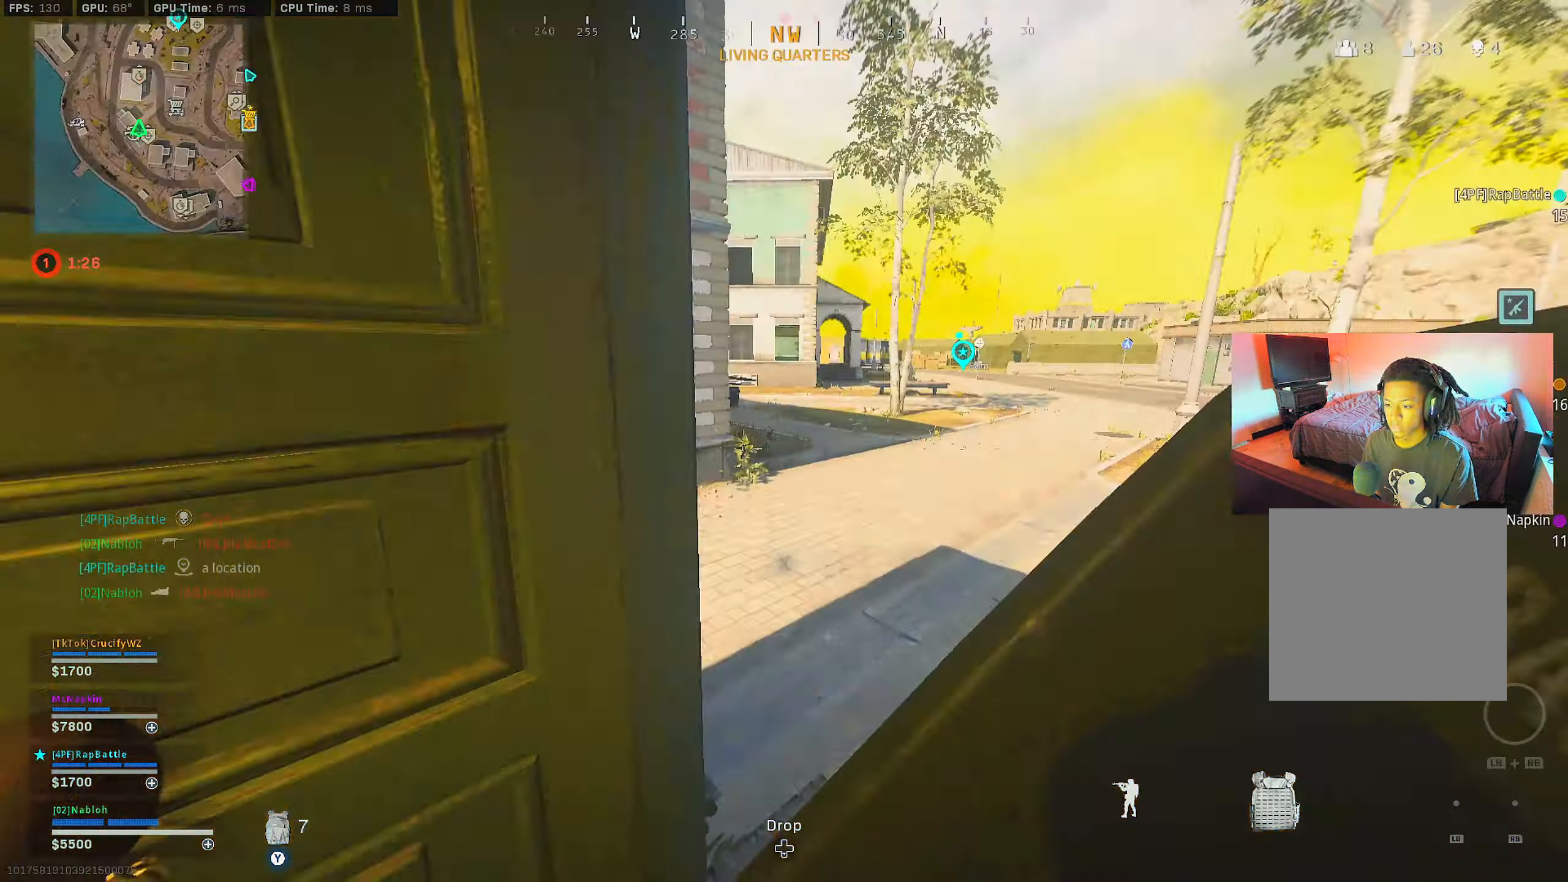
{"buttons": ["B"], "left_stick": "up", "right_stick": "center", "events": [[50, "right_stick", "left"], [150, "right_stick", "center"], [167, "B", "down"]]}
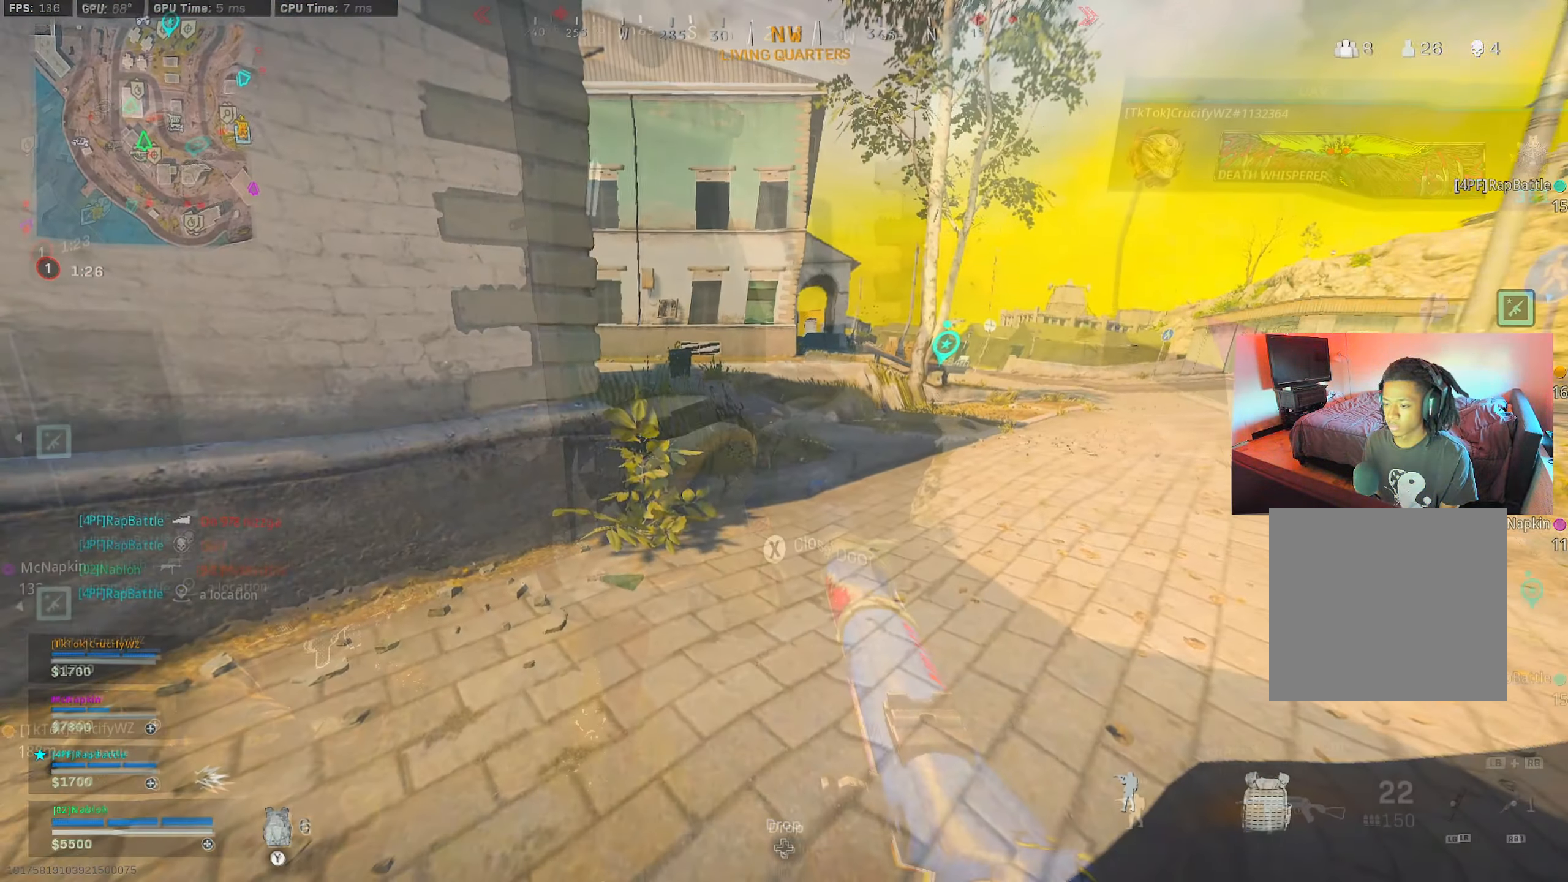
{"buttons": [], "left_stick": "down", "right_stick": "center", "events": [[317, "left_stick", "down"], [467, "B", "up"]]}
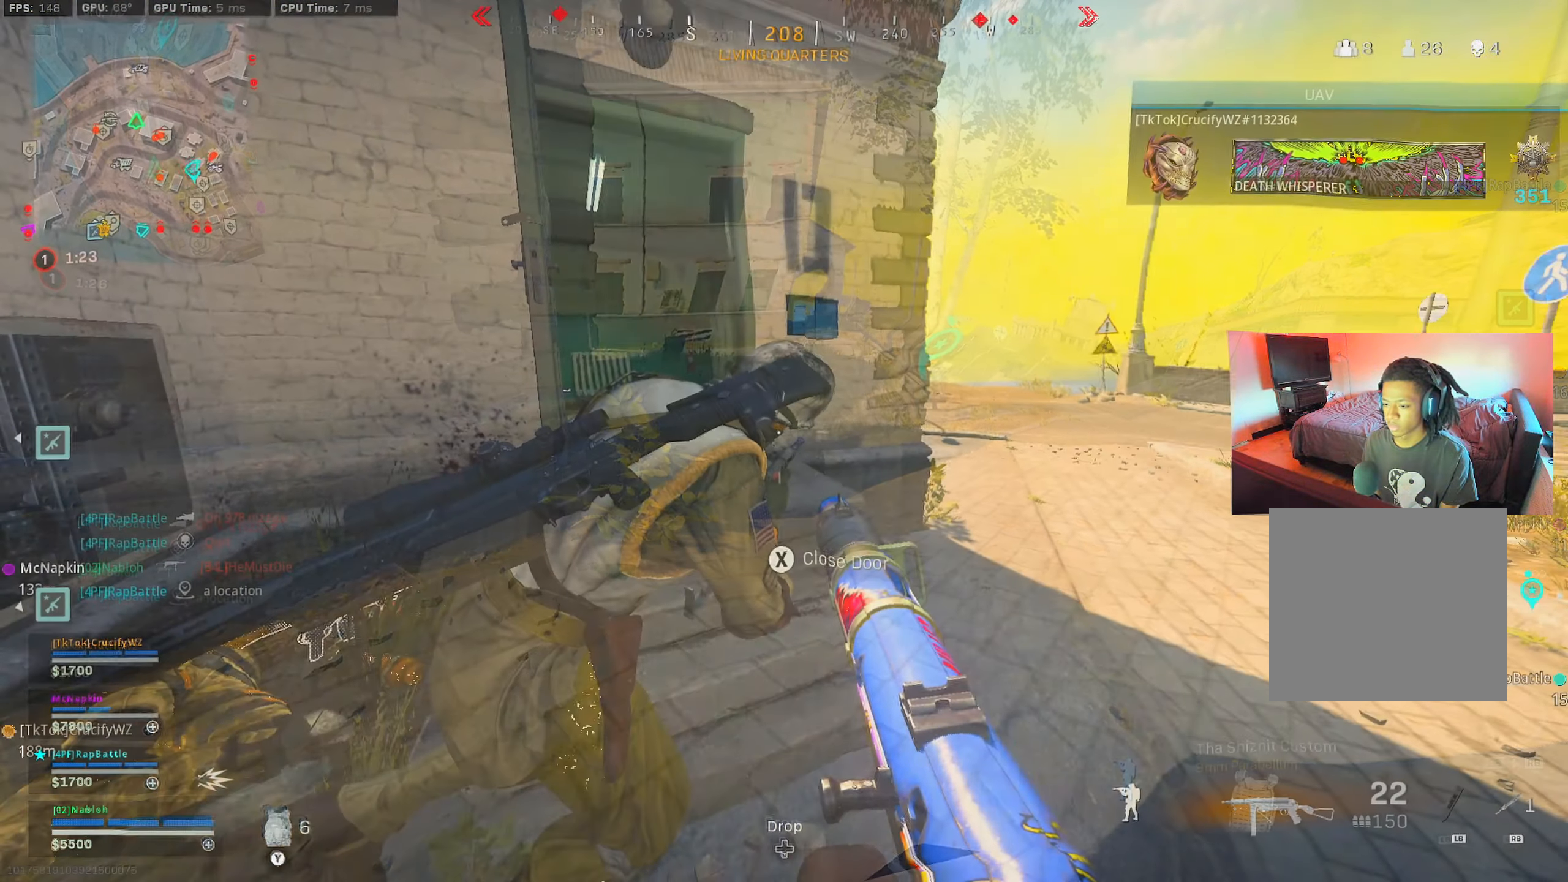
{"buttons": ["R2"], "left_stick": "up-left", "right_stick": "center", "events": [[234, "right_stick", "down-left"], [250, "R2", "down"], [300, "right_stick", "center"], [400, "right_stick", "down-left"], [500, "left_stick", "up-left"], [500, "right_stick", "center"]]}
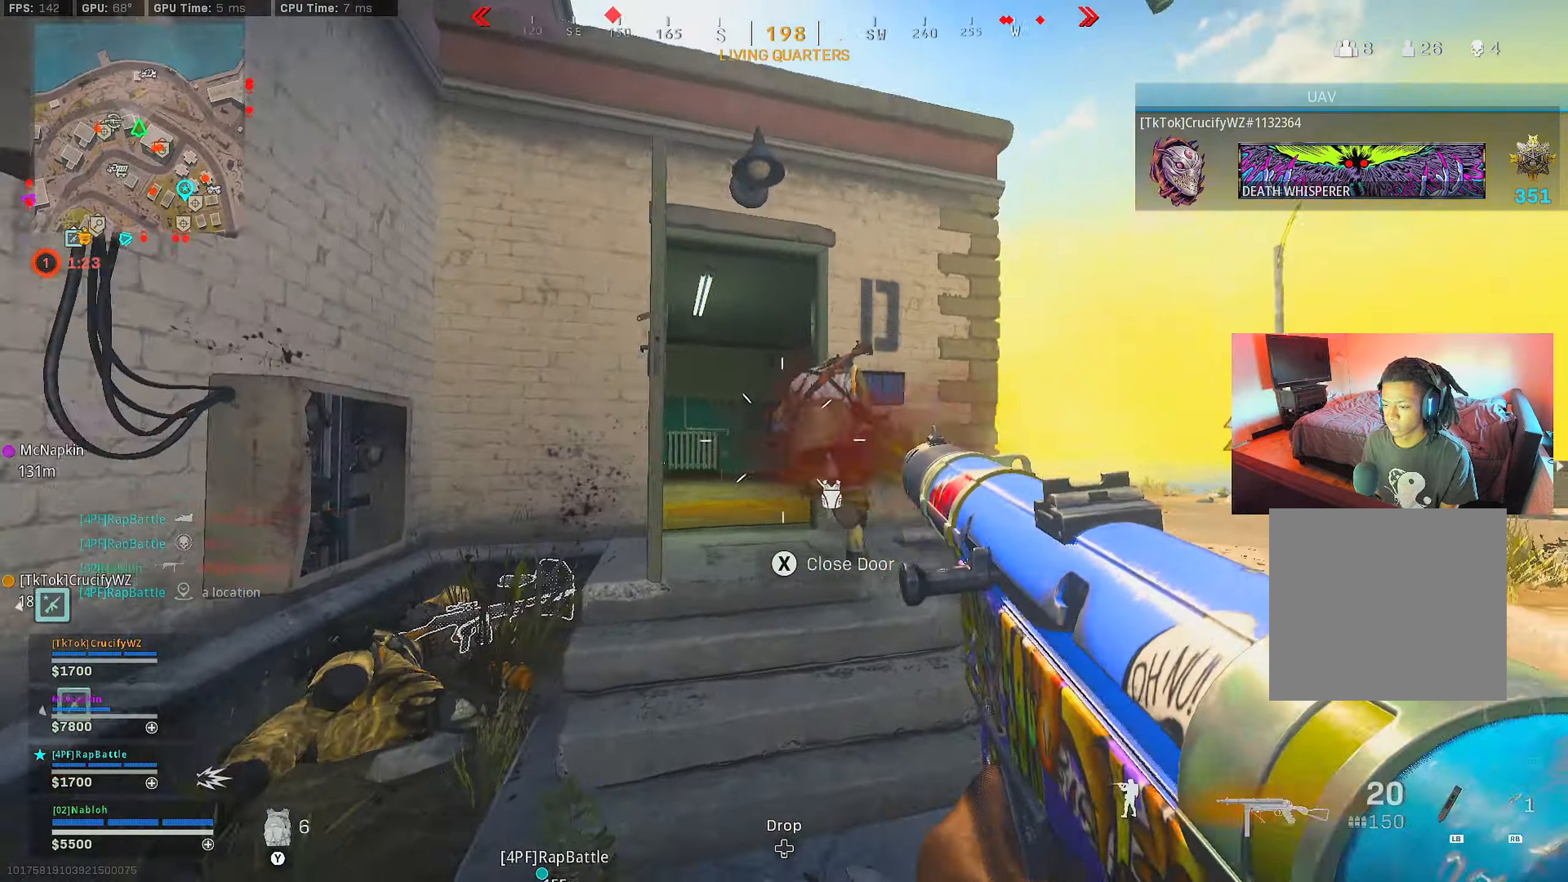
{"buttons": ["R2", "L3"], "left_stick": "up-right", "right_stick": "down-left", "events": [[17, "left_stick", "down"], [50, "L2", "down"], [50, "left_stick", "up-right"], [183, "right_stick", "right"], [267, "right_stick", "down-left"], [400, "L2", "up"], [467, "L3", "down"]]}
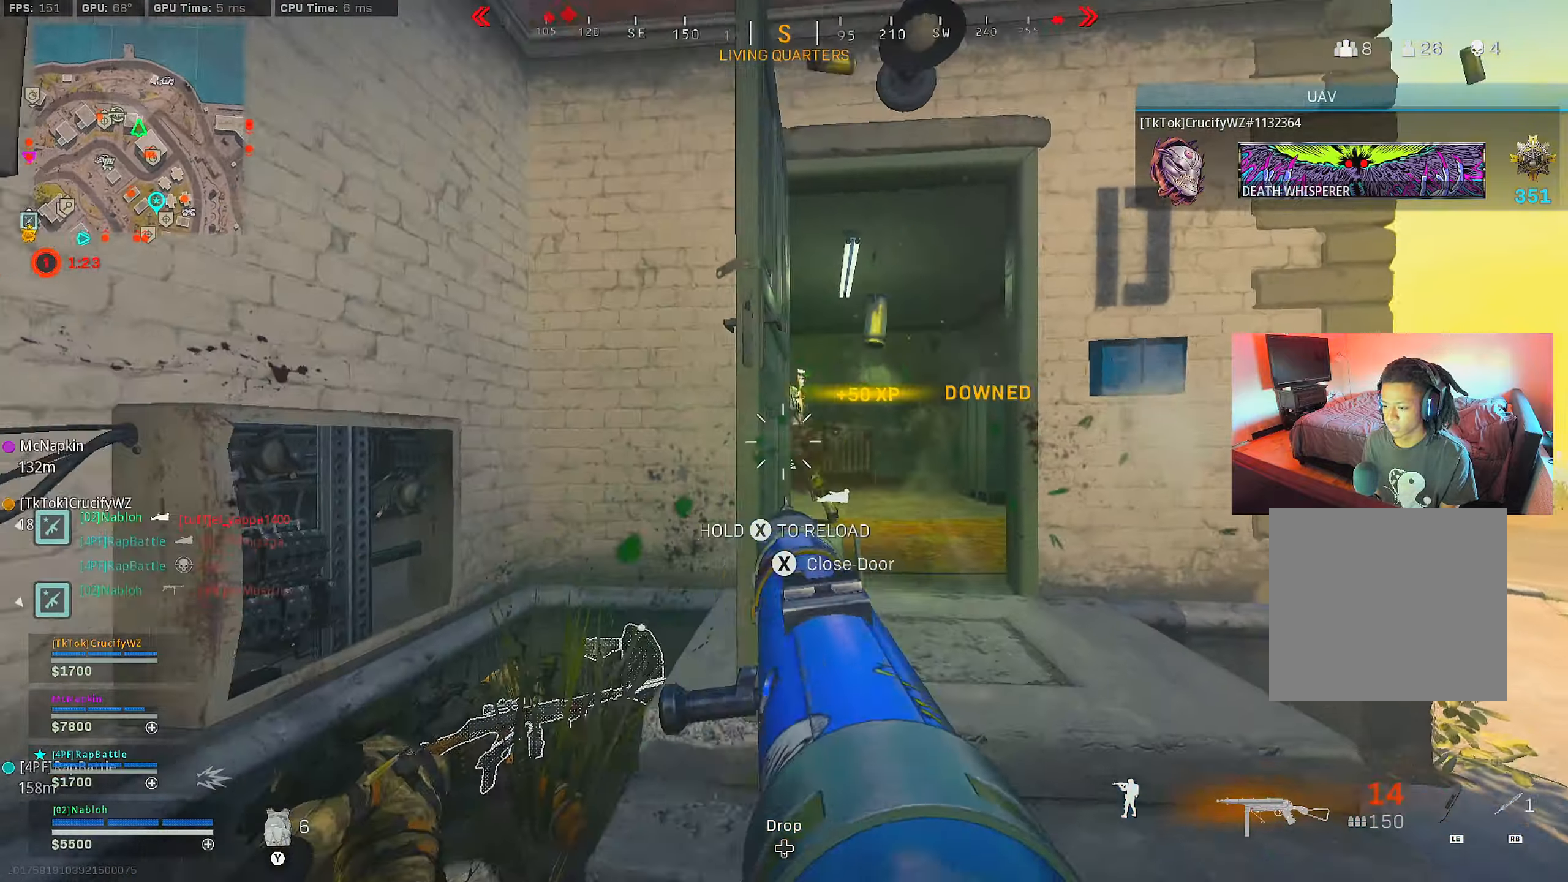
{"buttons": ["R1"], "left_stick": "up-right", "right_stick": "down-left", "events": [[17, "R2", "up"], [34, "right_stick", "down-right"], [117, "L3", "up"], [151, "right_stick", "left"], [267, "right_stick", "down"], [367, "right_stick", "down-left"], [501, "R1", "down"]]}
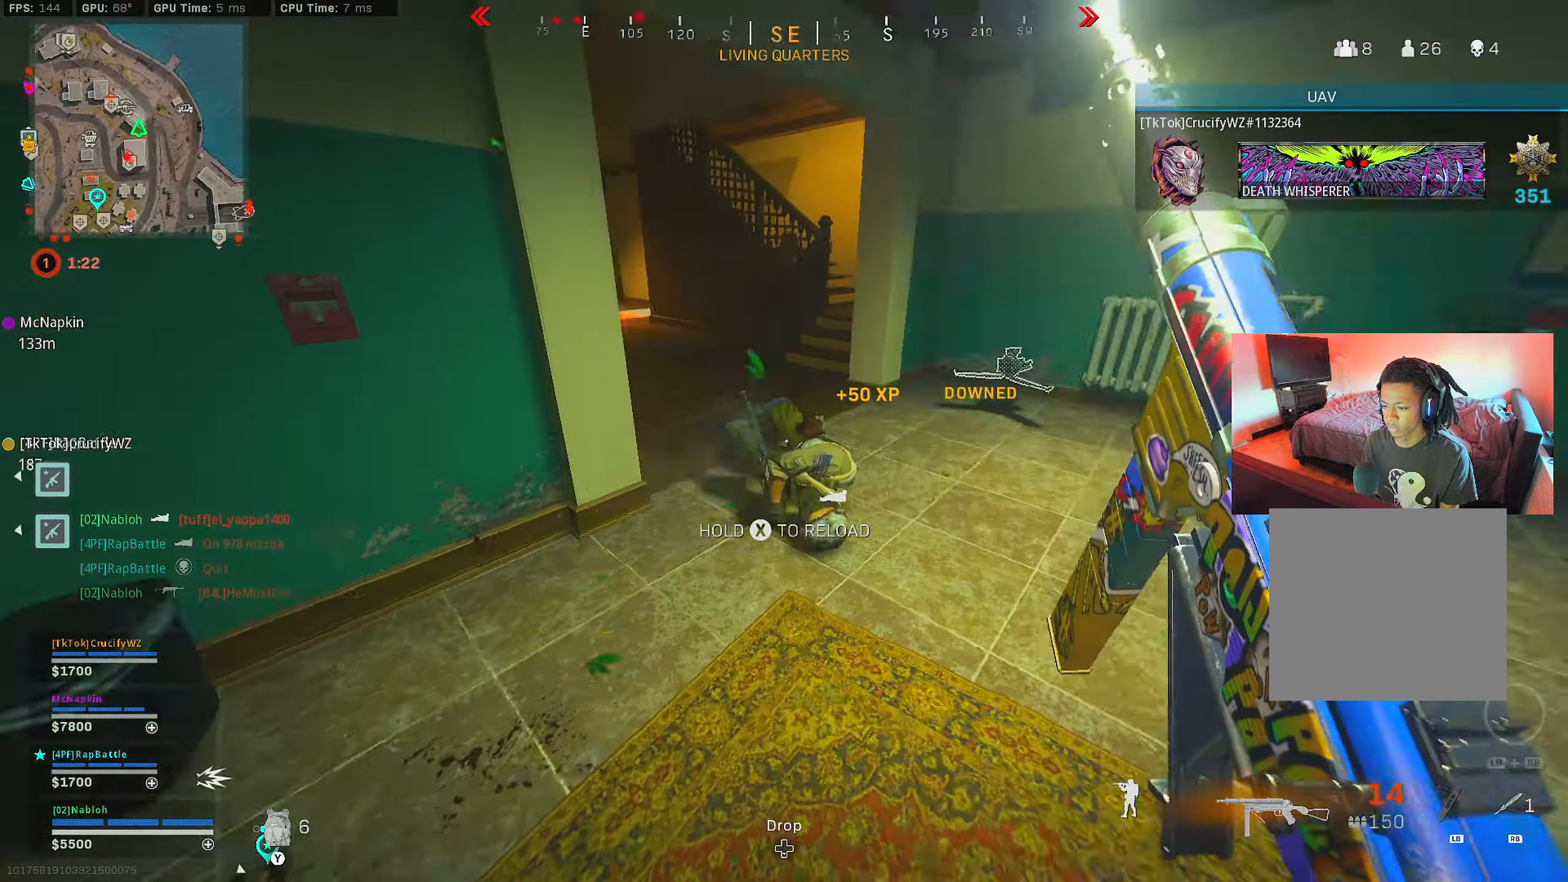
{"buttons": [], "left_stick": "up-right", "right_stick": "center", "events": [[50, "right_stick", "down"], [150, "R1", "up"], [150, "left_stick", "down-right"], [150, "right_stick", "down-left"], [250, "left_stick", "down"], [267, "L2", "down"], [317, "right_stick", "center"], [384, "left_stick", "down-right"], [434, "L2", "up"], [500, "left_stick", "up-right"]]}
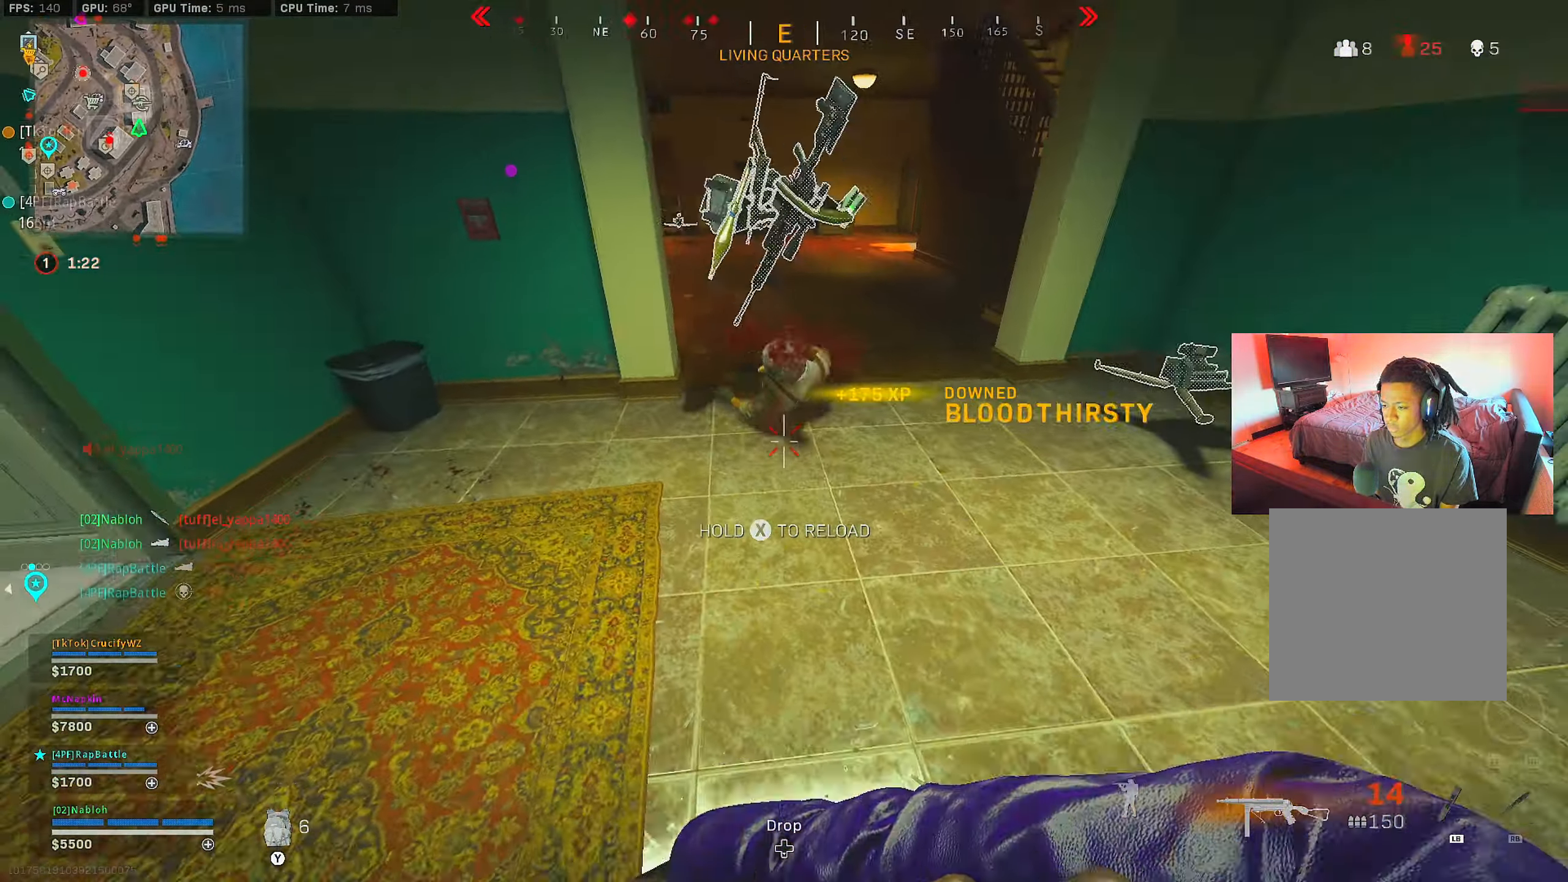
{"buttons": [], "left_stick": "up", "right_stick": "center", "events": [[34, "right_stick", "right"], [151, "left_stick", "up"], [151, "right_stick", "left"], [234, "right_stick", "center"], [251, "L3", "down"], [384, "L3", "up"]]}
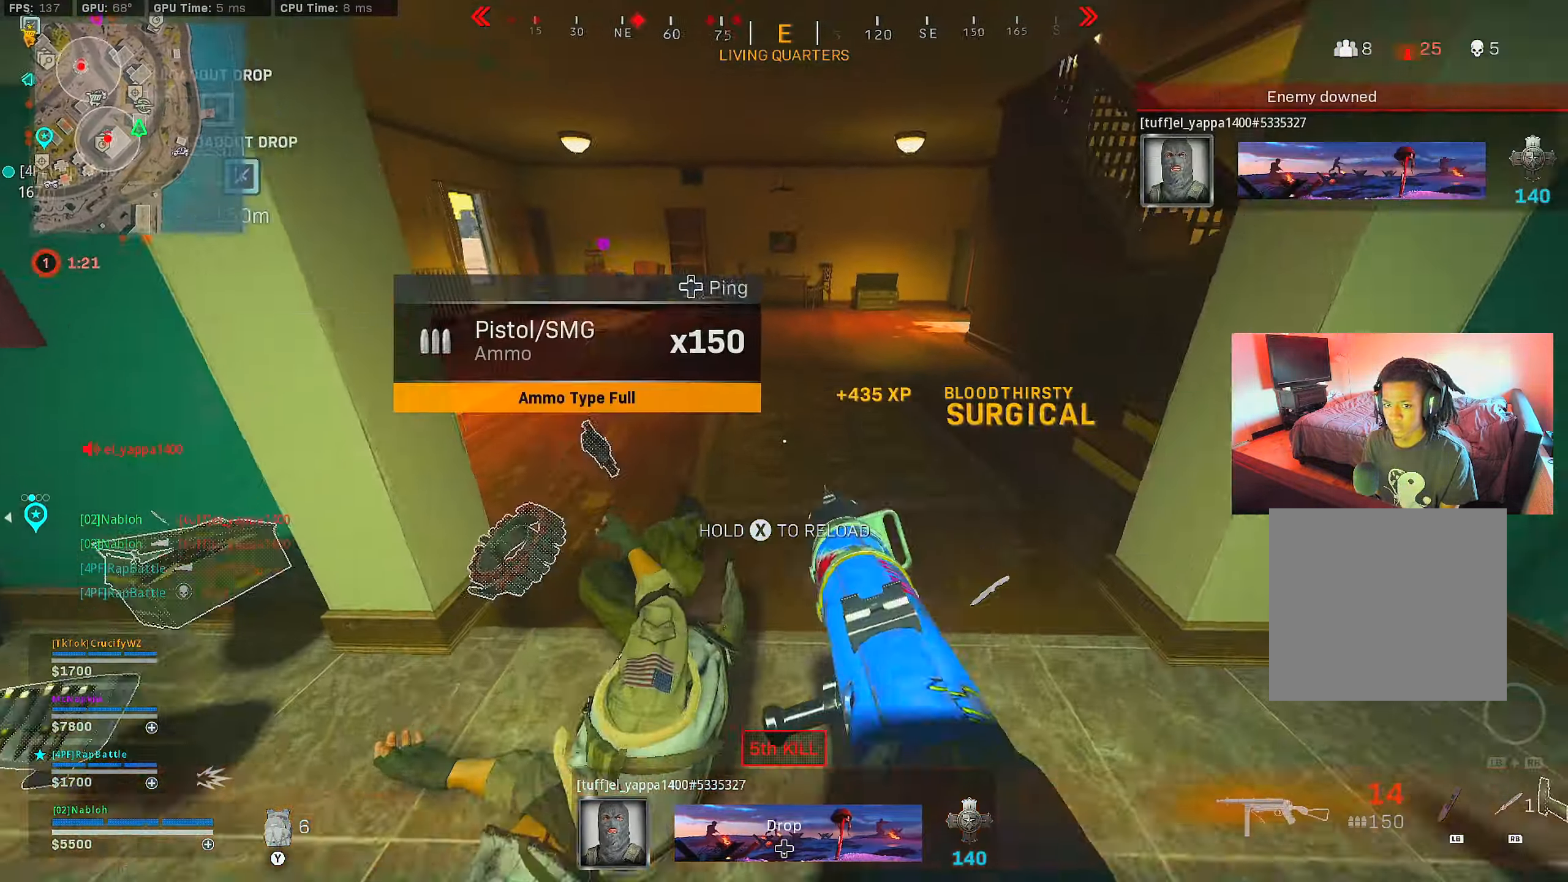
{"buttons": ["A"], "left_stick": "up-right", "right_stick": "center", "events": [[17, "right_stick", "up-left"], [133, "right_stick", "right"], [183, "B", "down"], [267, "right_stick", "left"], [317, "B", "up"], [350, "B", "down"], [384, "right_stick", "center"], [417, "A", "down"], [450, "B", "up"], [450, "left_stick", "up-right"]]}